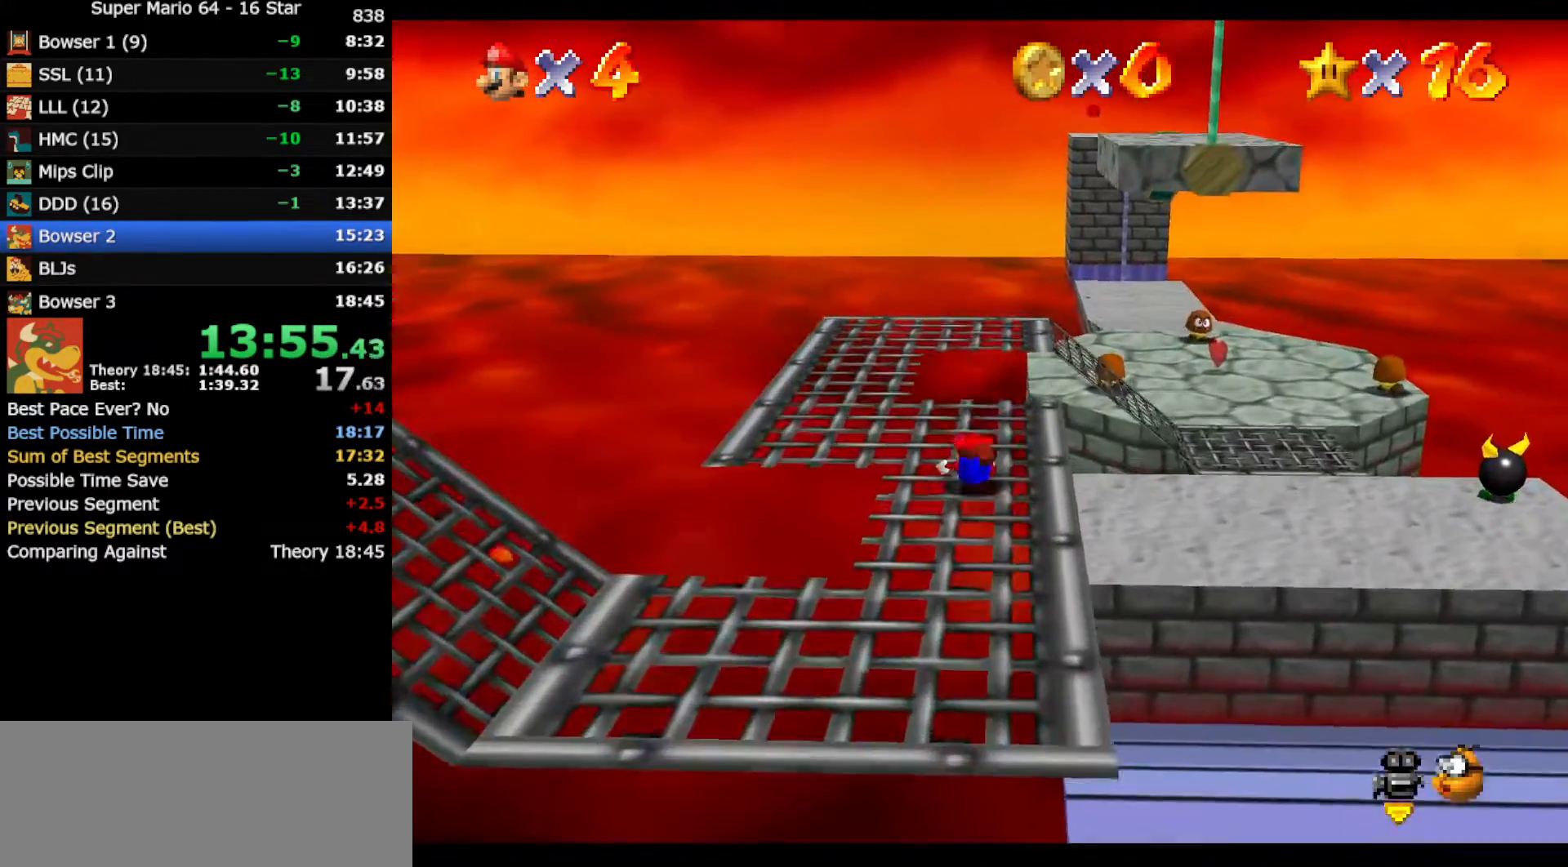
Gameplay with a controller (Nintendo layout); each line is a JSON object with the inputs held at the frame after it. "events" lists button and stick changes between this image and that frame as [ms after this image, input, new state], when the widget could be followed in between. Not read: L3 R3 other_buttons.
{"buttons": [], "left_stick": "up", "events": [[67, "B", "down"], [117, "A", "down"], [150, "B", "up"], [217, "A", "up"], [500, "left_stick", "up"]]}
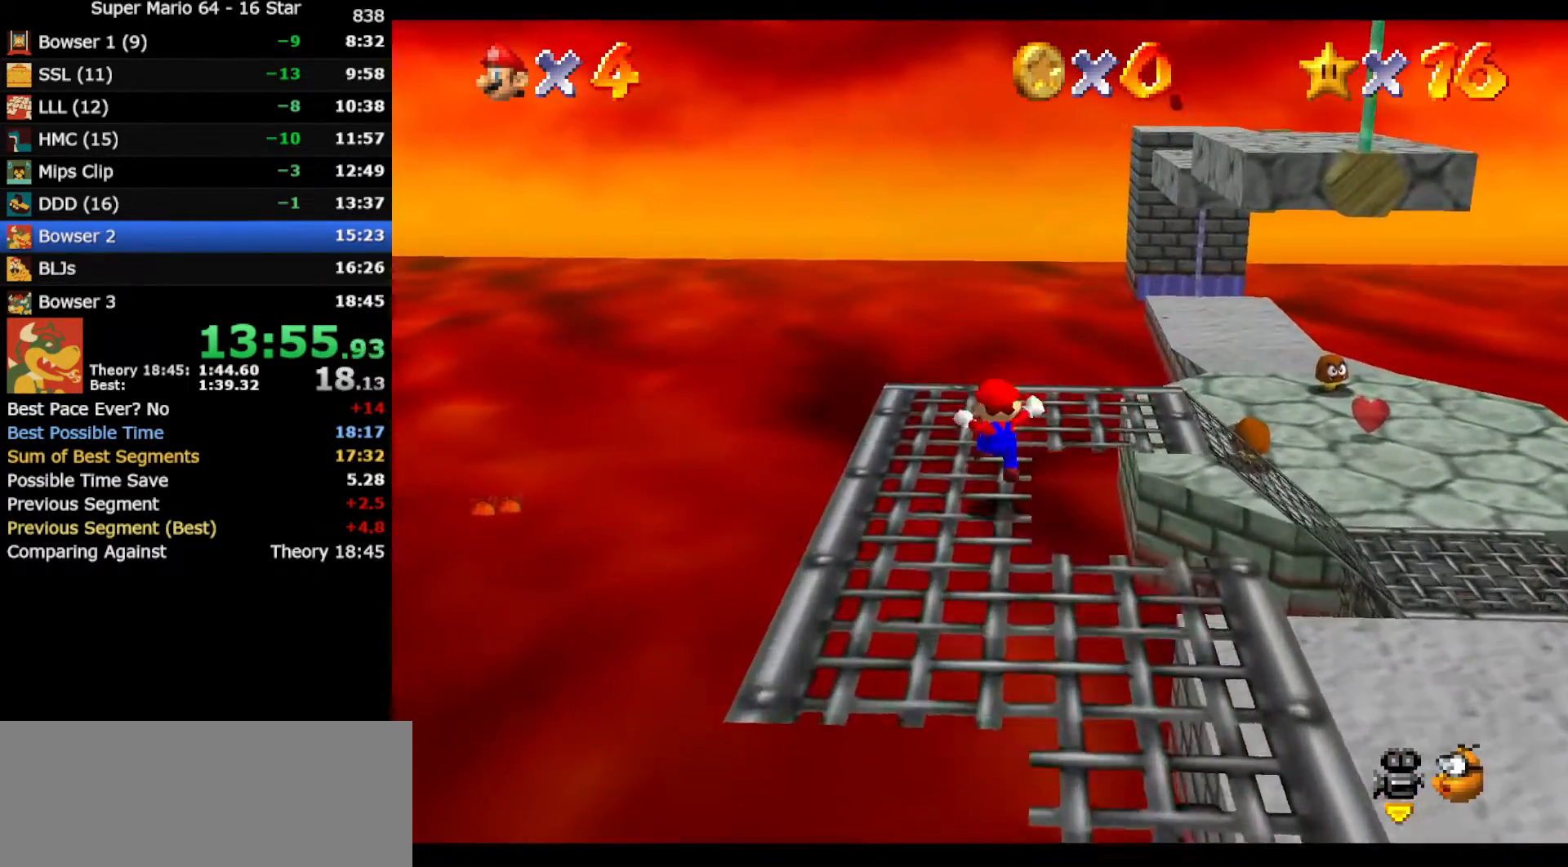
{"buttons": ["A", "Z"], "left_stick": "up-right", "events": [[200, "left_stick", "up-right"], [467, "Z", "down"], [500, "A", "down"]]}
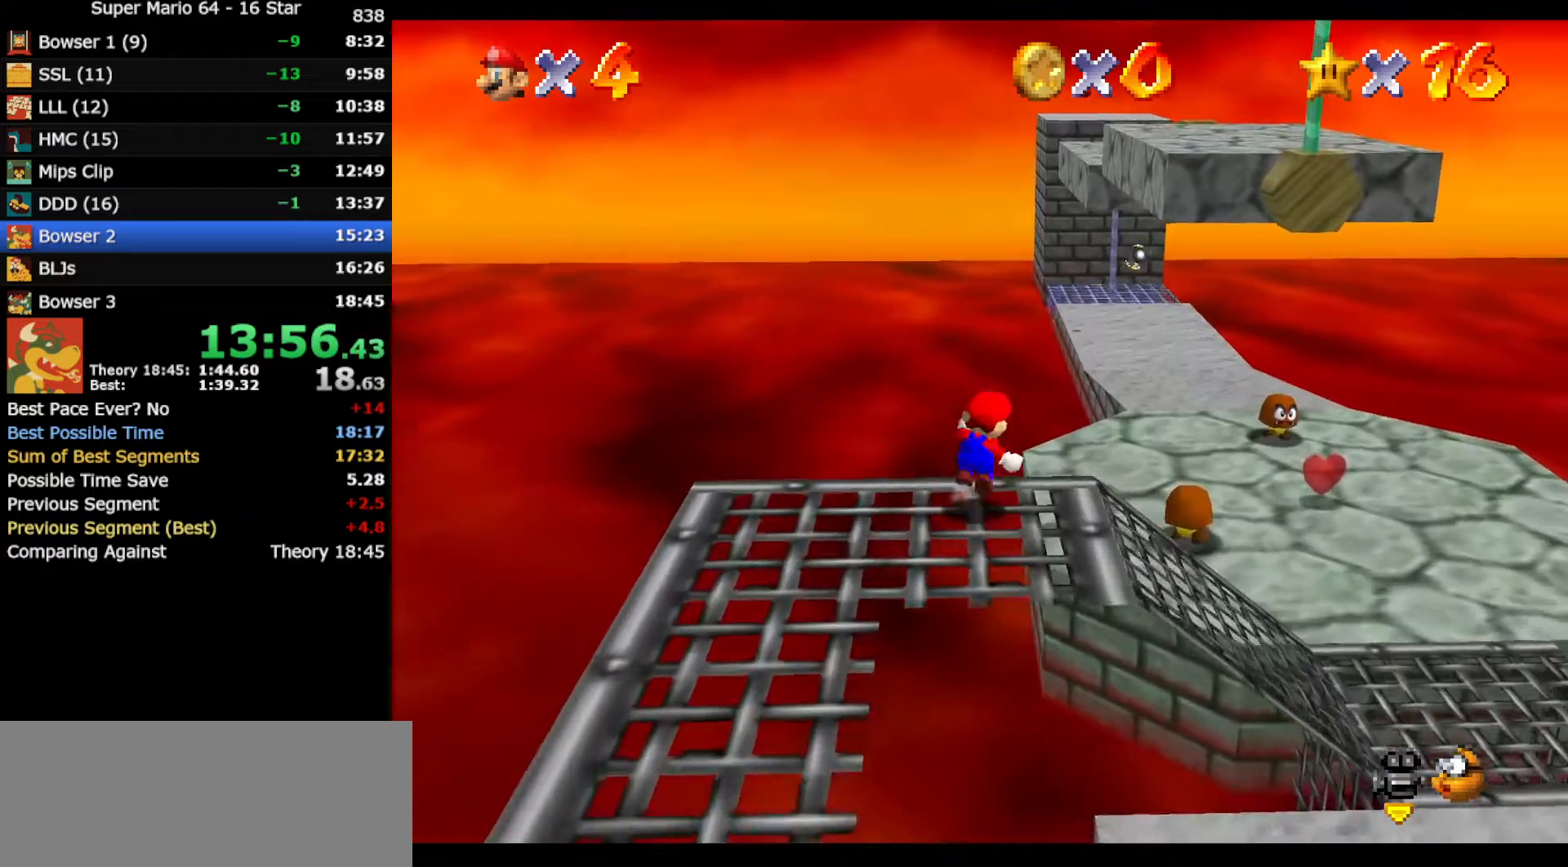
{"buttons": ["A", "Z"], "left_stick": "up-right", "events": []}
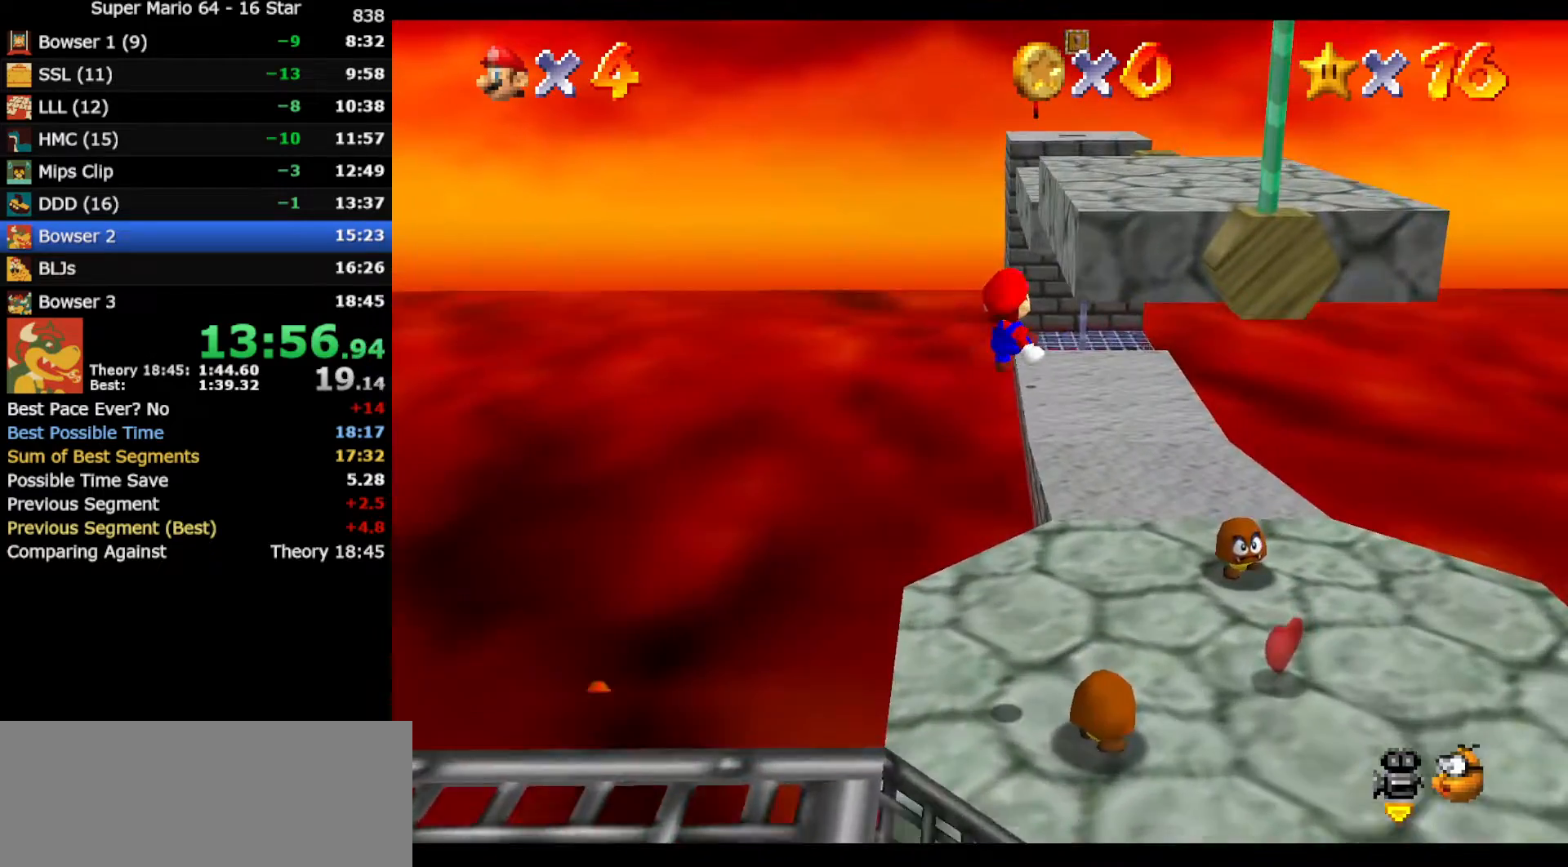
{"buttons": ["A"], "left_stick": "up", "events": [[200, "A", "up"], [200, "Z", "up"], [333, "left_stick", "up"], [367, "A", "down"]]}
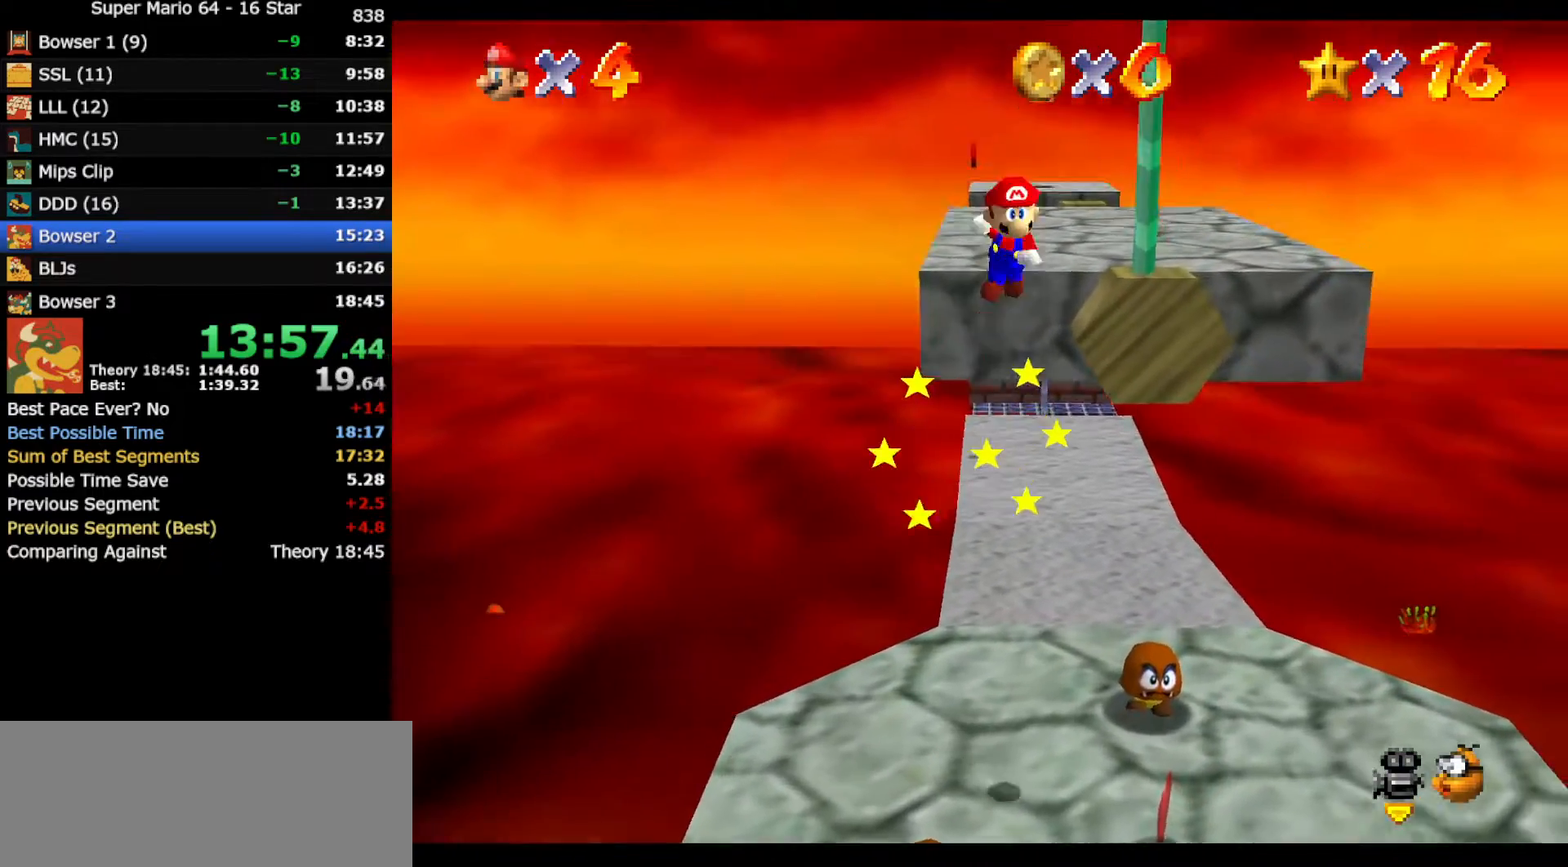
{"buttons": ["A"], "left_stick": "up-right", "events": [[433, "left_stick", "up-right"]]}
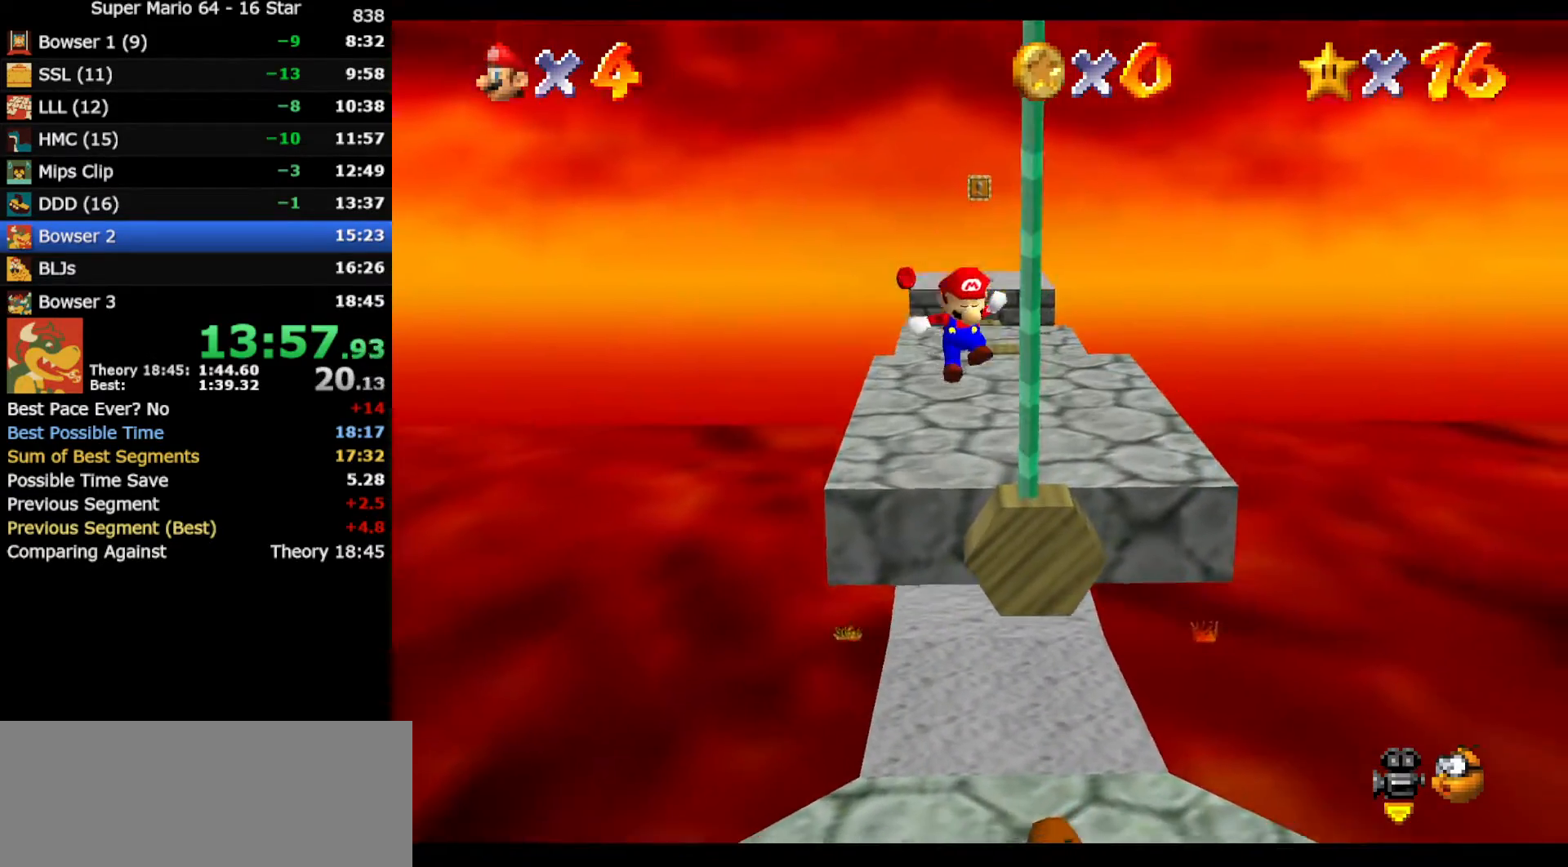
{"buttons": [], "left_stick": "up", "events": [[233, "A", "up"], [300, "left_stick", "up"]]}
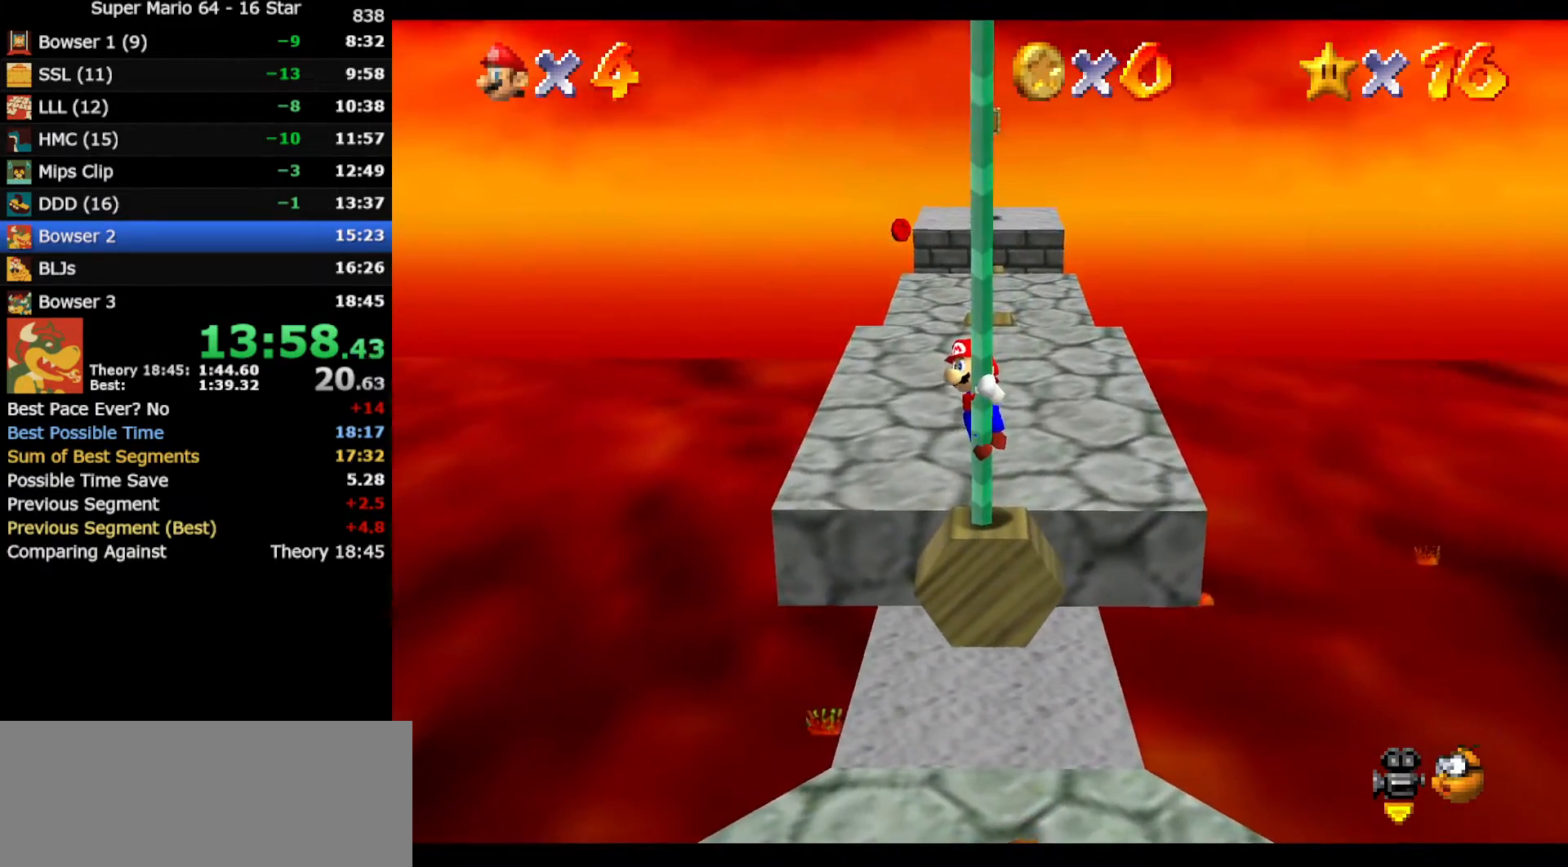
{"buttons": [], "left_stick": "up", "events": [[117, "C_RIGHT", "down"], [200, "C_RIGHT", "up"], [233, "C_RIGHT", "down"], [300, "C_RIGHT", "up"], [333, "C_RIGHT", "down"], [467, "C_RIGHT", "up"]]}
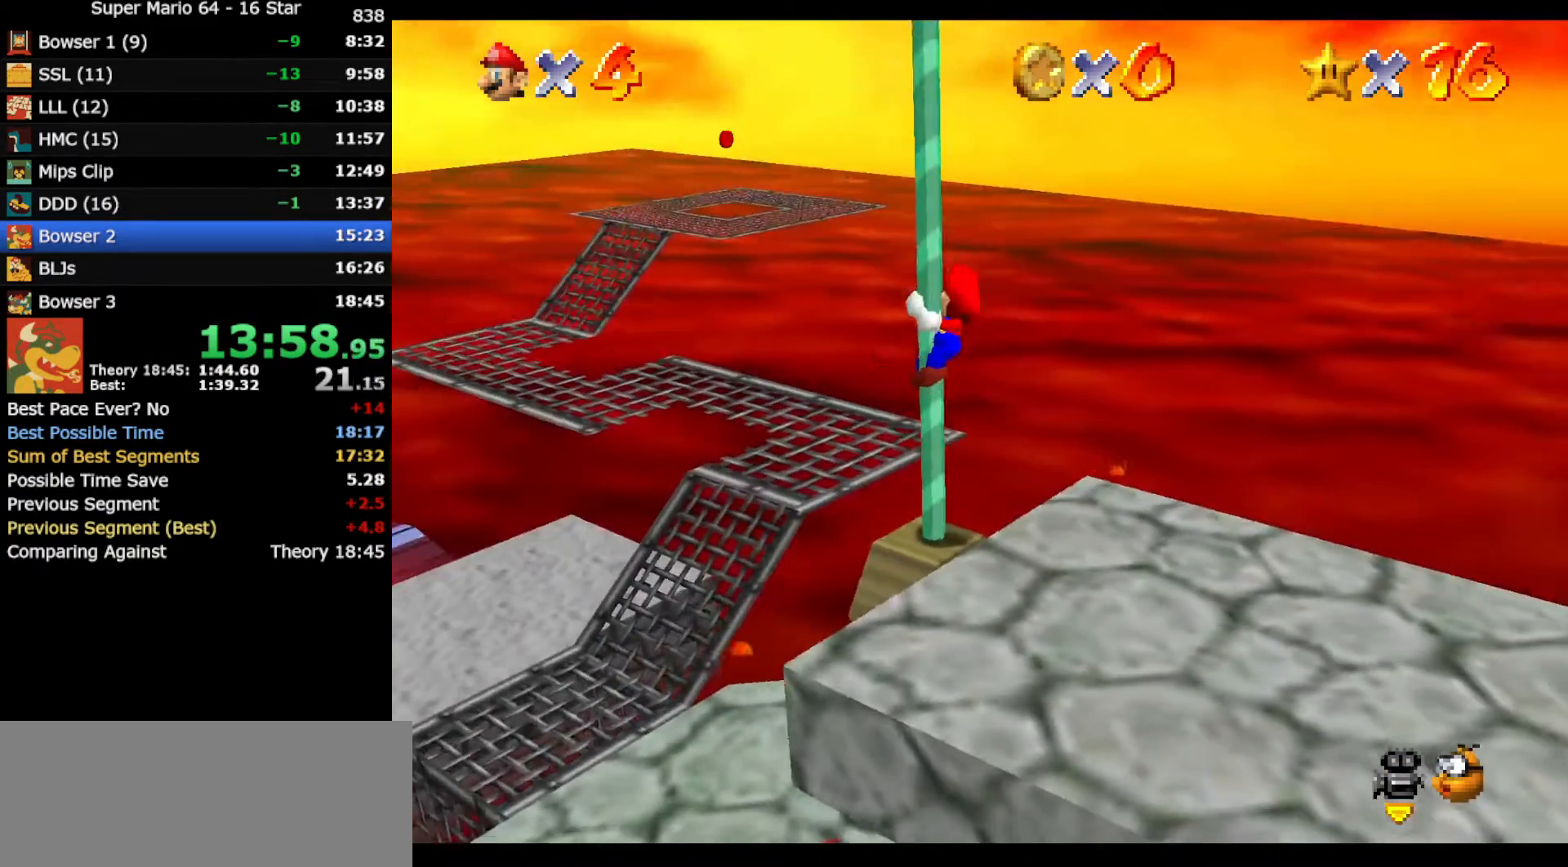
{"buttons": [], "left_stick": "up", "events": [[367, "C_RIGHT", "down"], [450, "C_RIGHT", "up"]]}
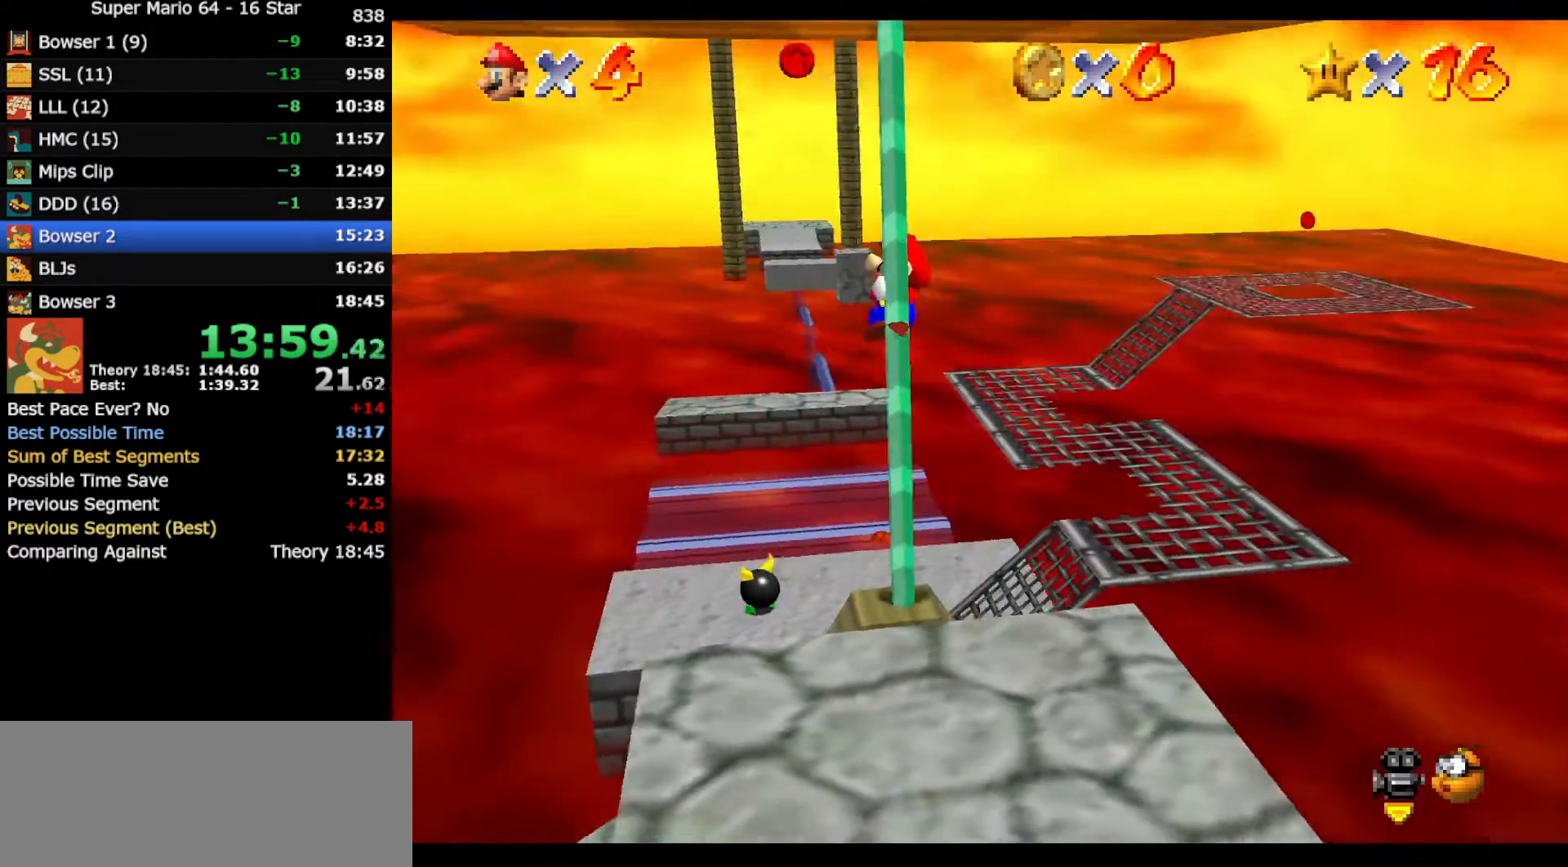
{"buttons": [], "left_stick": "up", "events": []}
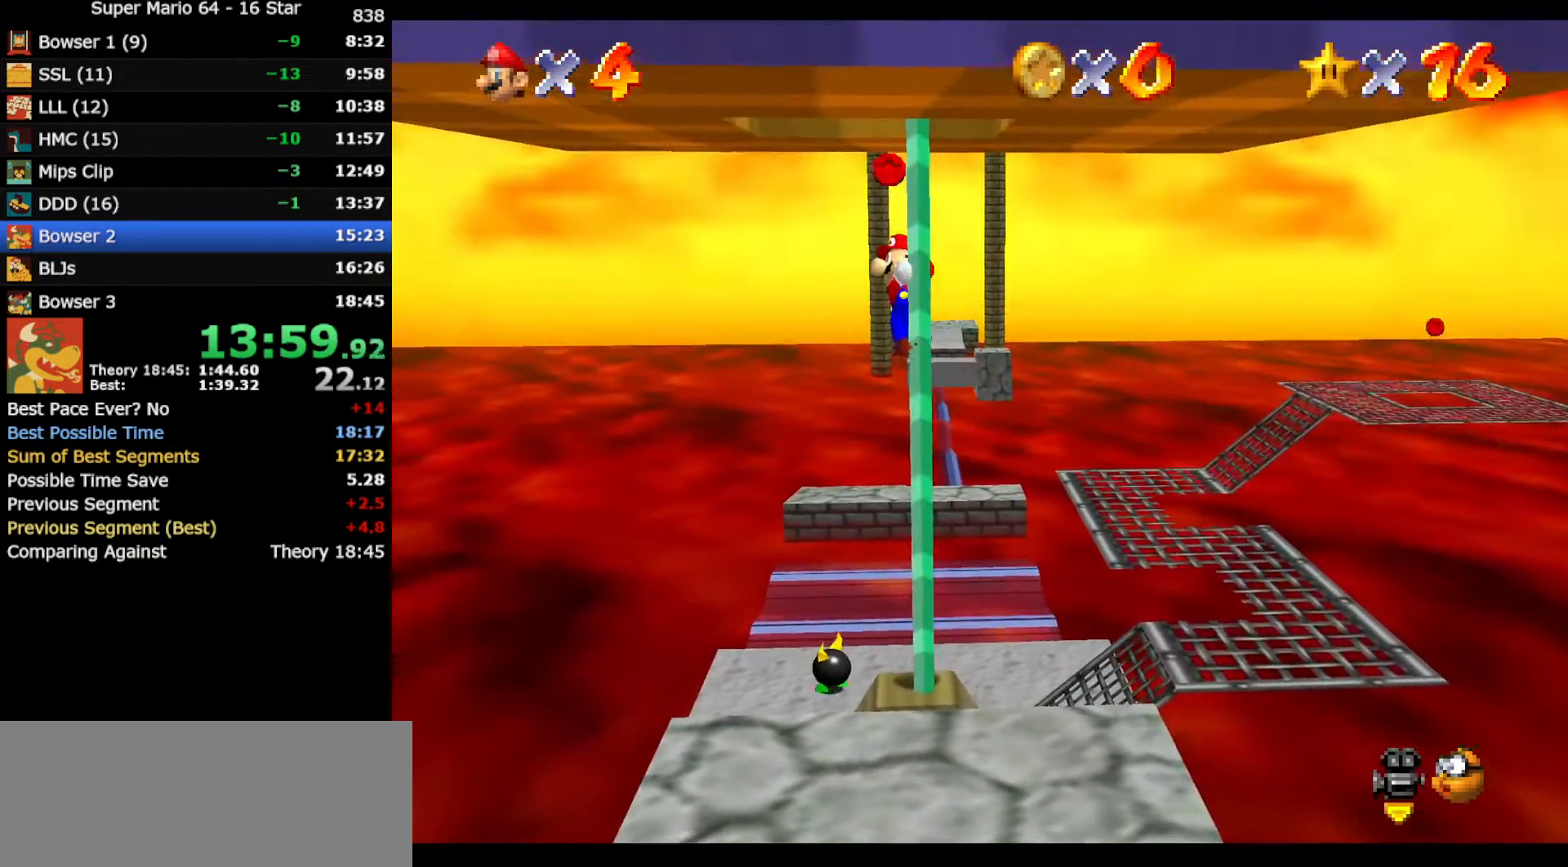
{"buttons": [], "left_stick": "up-left", "events": [[150, "A", "down"], [450, "A", "up"], [483, "left_stick", "up-left"]]}
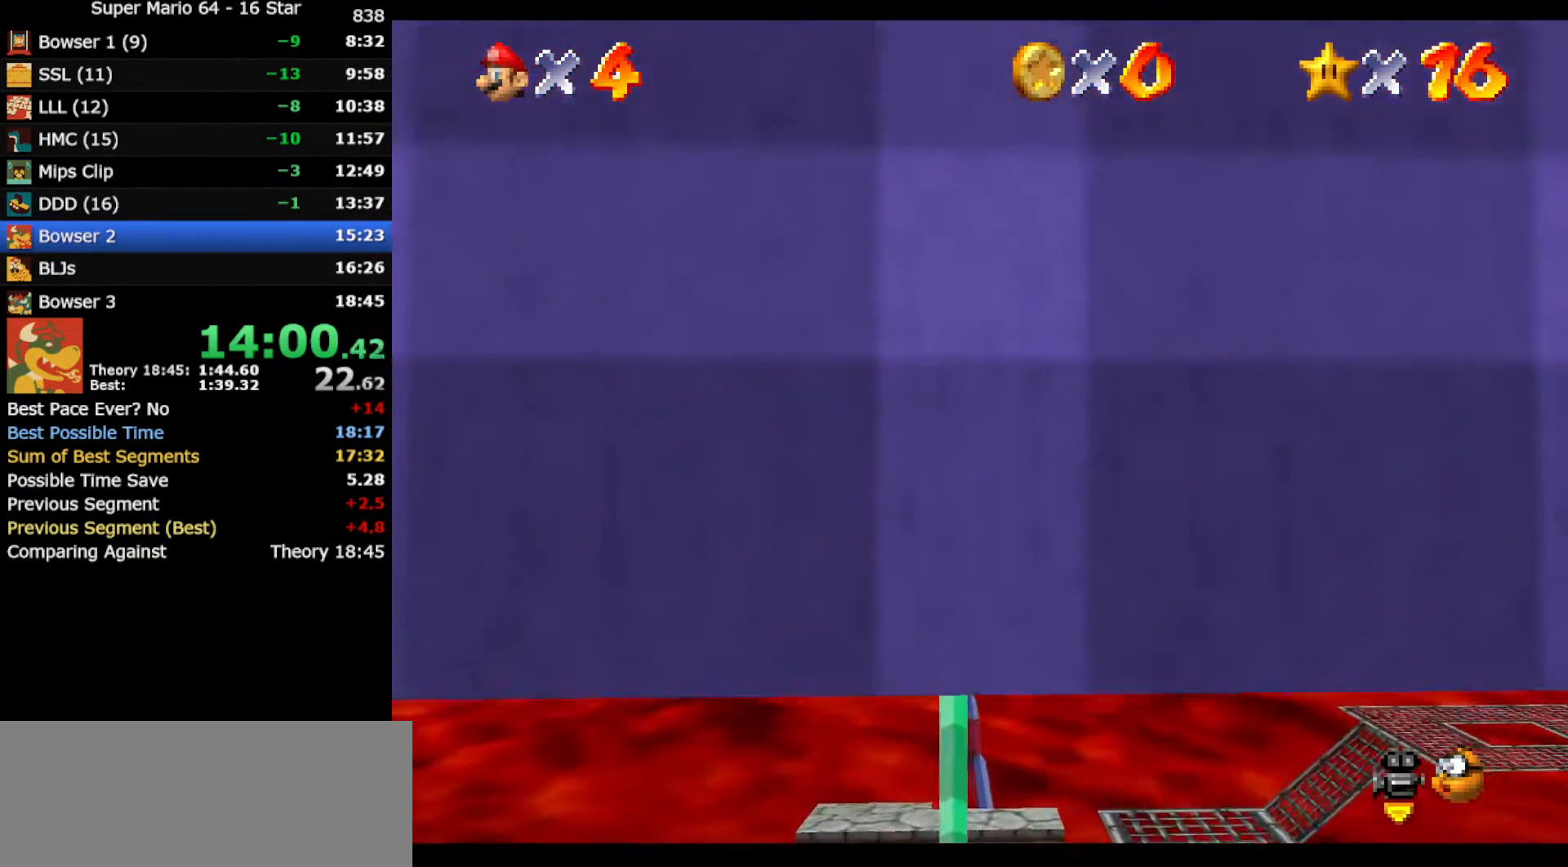
{"buttons": [], "left_stick": "left", "events": [[50, "C_LEFT", "down"], [133, "C_LEFT", "up"], [167, "C_LEFT", "down"], [233, "C_LEFT", "up"], [233, "left_stick", "left"]]}
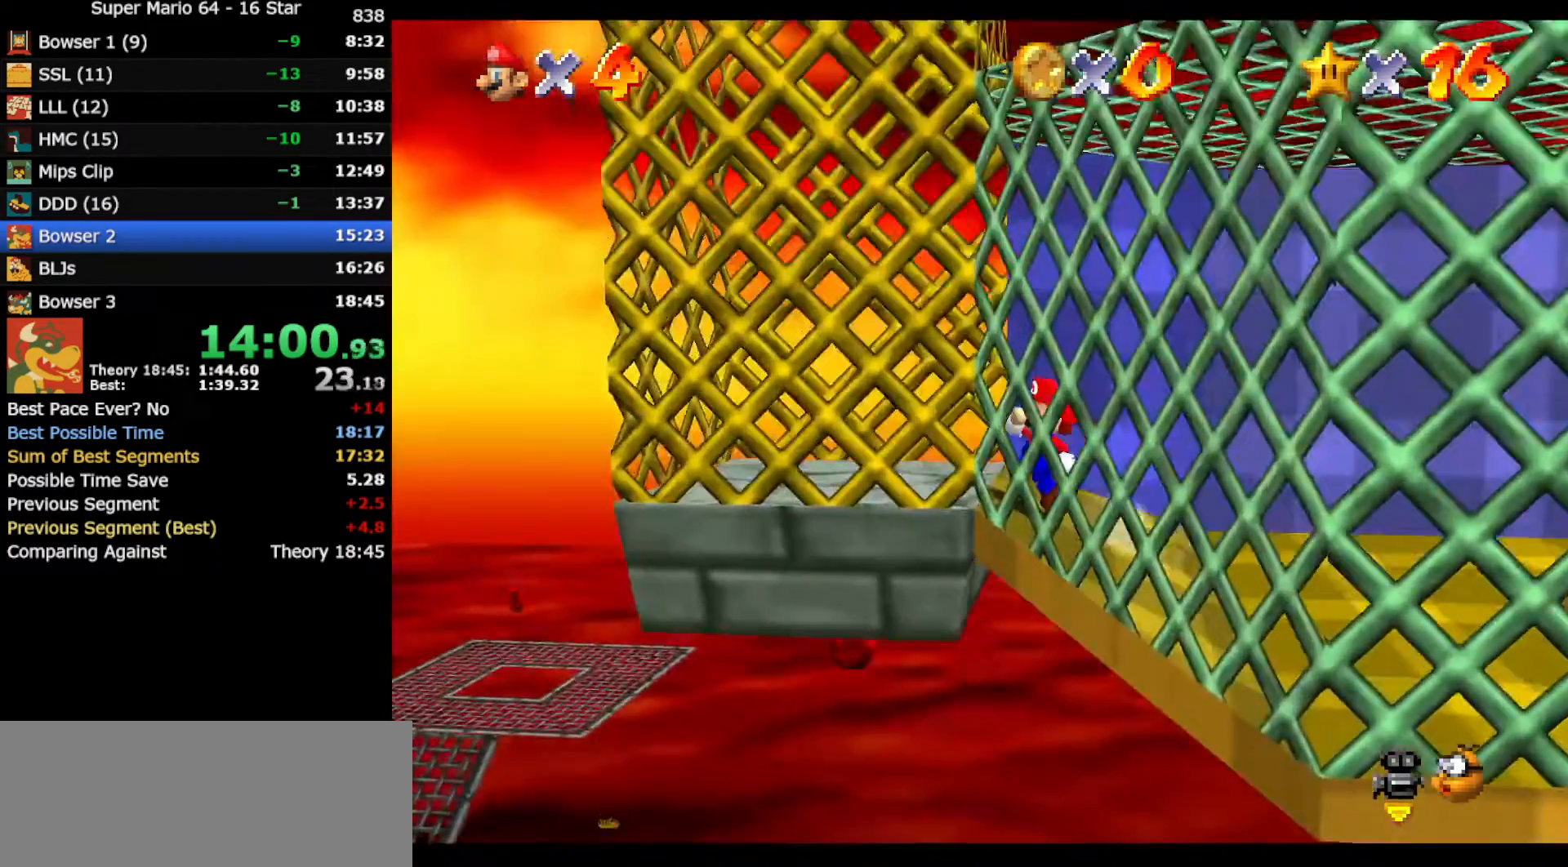
{"buttons": ["A"], "left_stick": "right", "events": [[283, "left_stick", "right"], [433, "A", "down"]]}
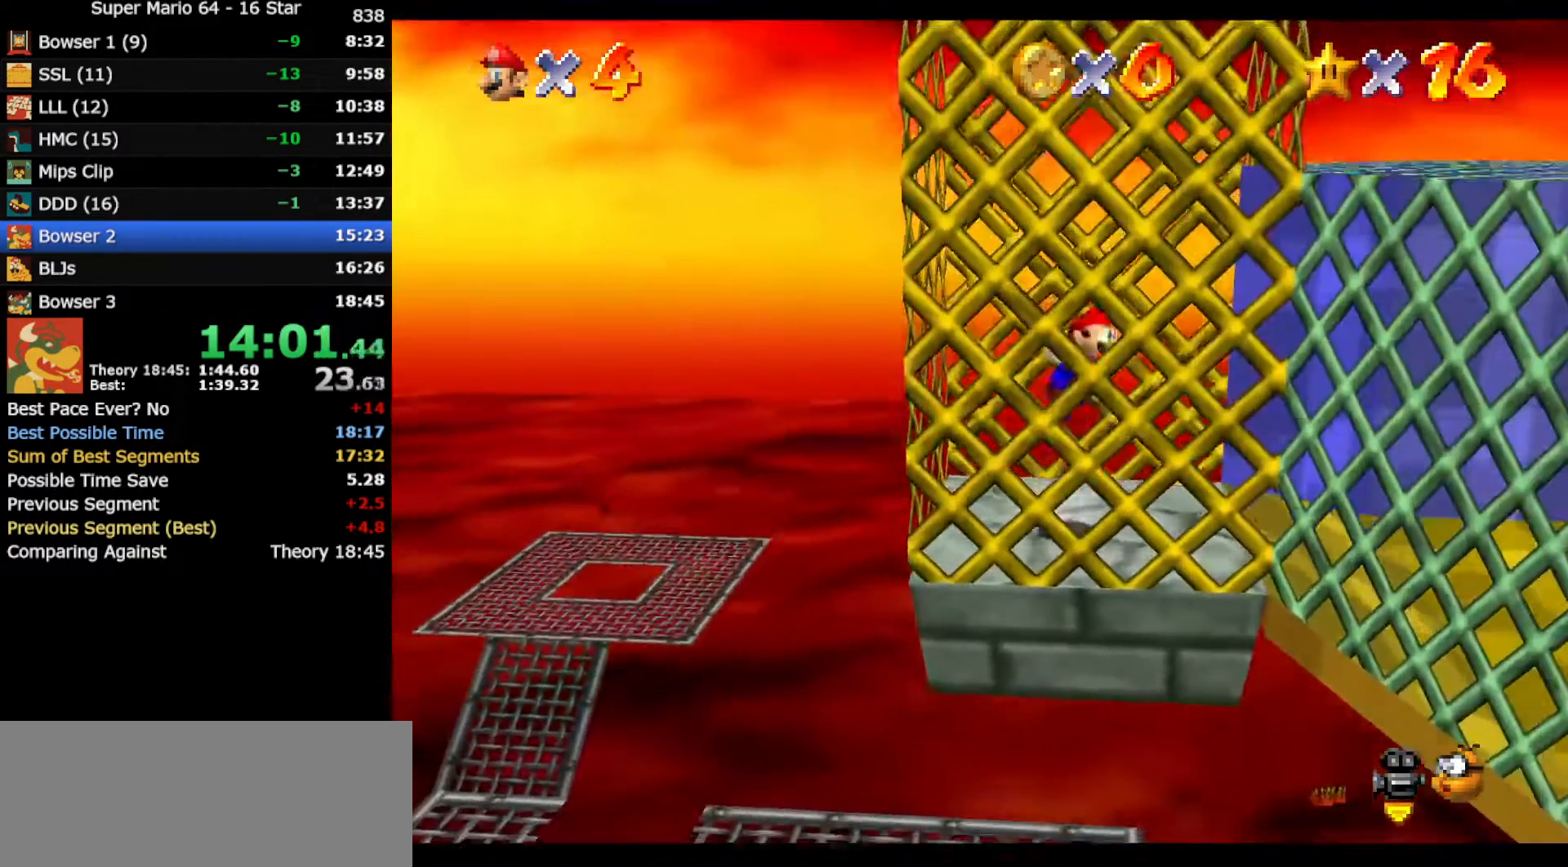
{"buttons": ["A"], "left_stick": "left", "events": [[350, "A", "up"], [400, "left_stick", "left"], [433, "A", "down"]]}
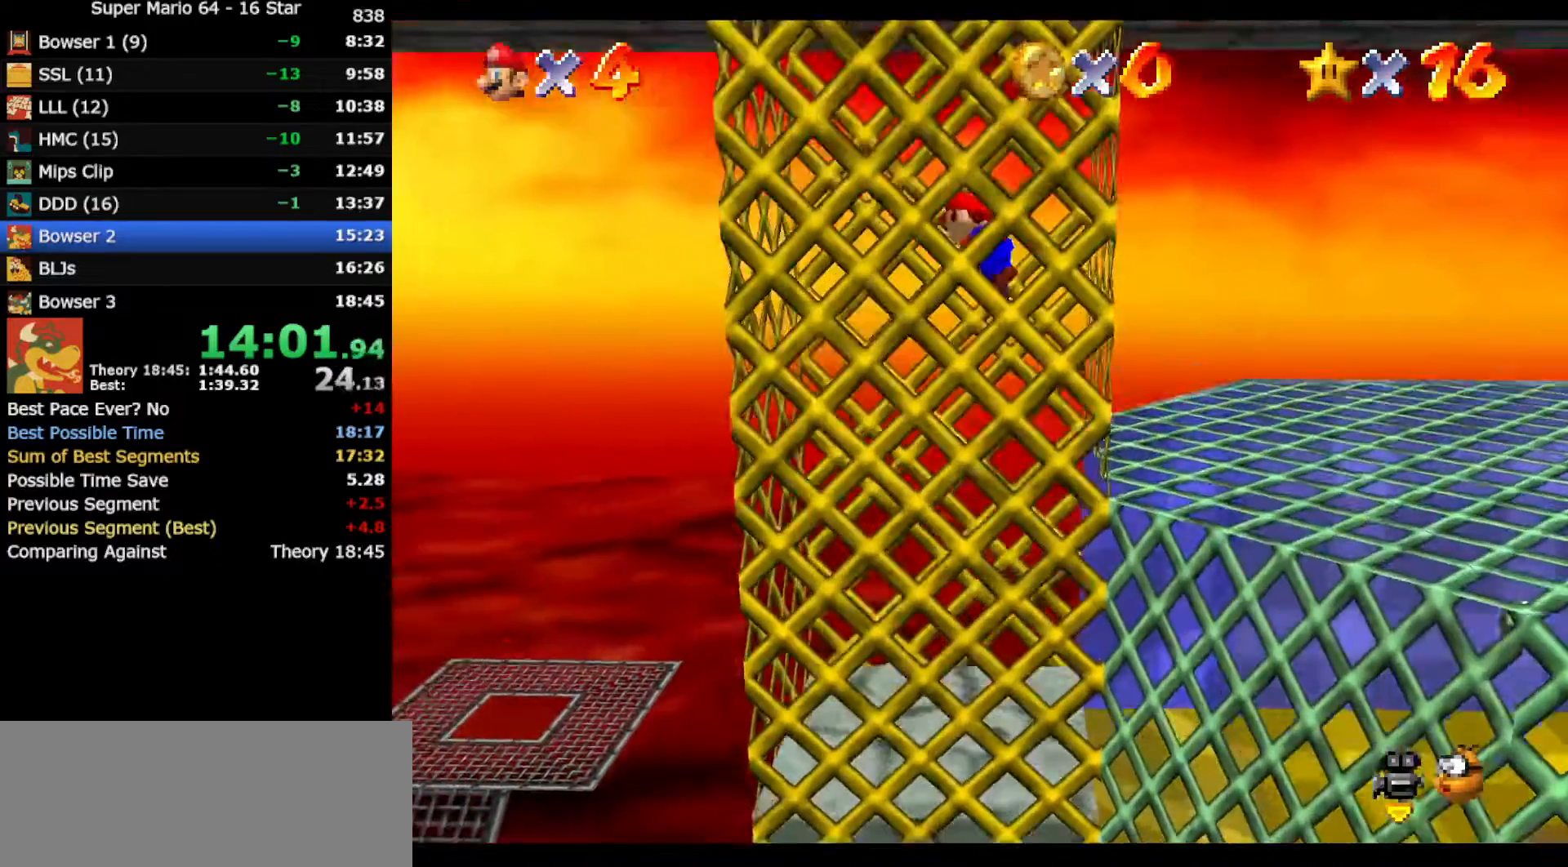
{"buttons": ["A"], "left_stick": "right", "events": [[183, "A", "up"], [283, "left_stick", "right"], [317, "A", "down"]]}
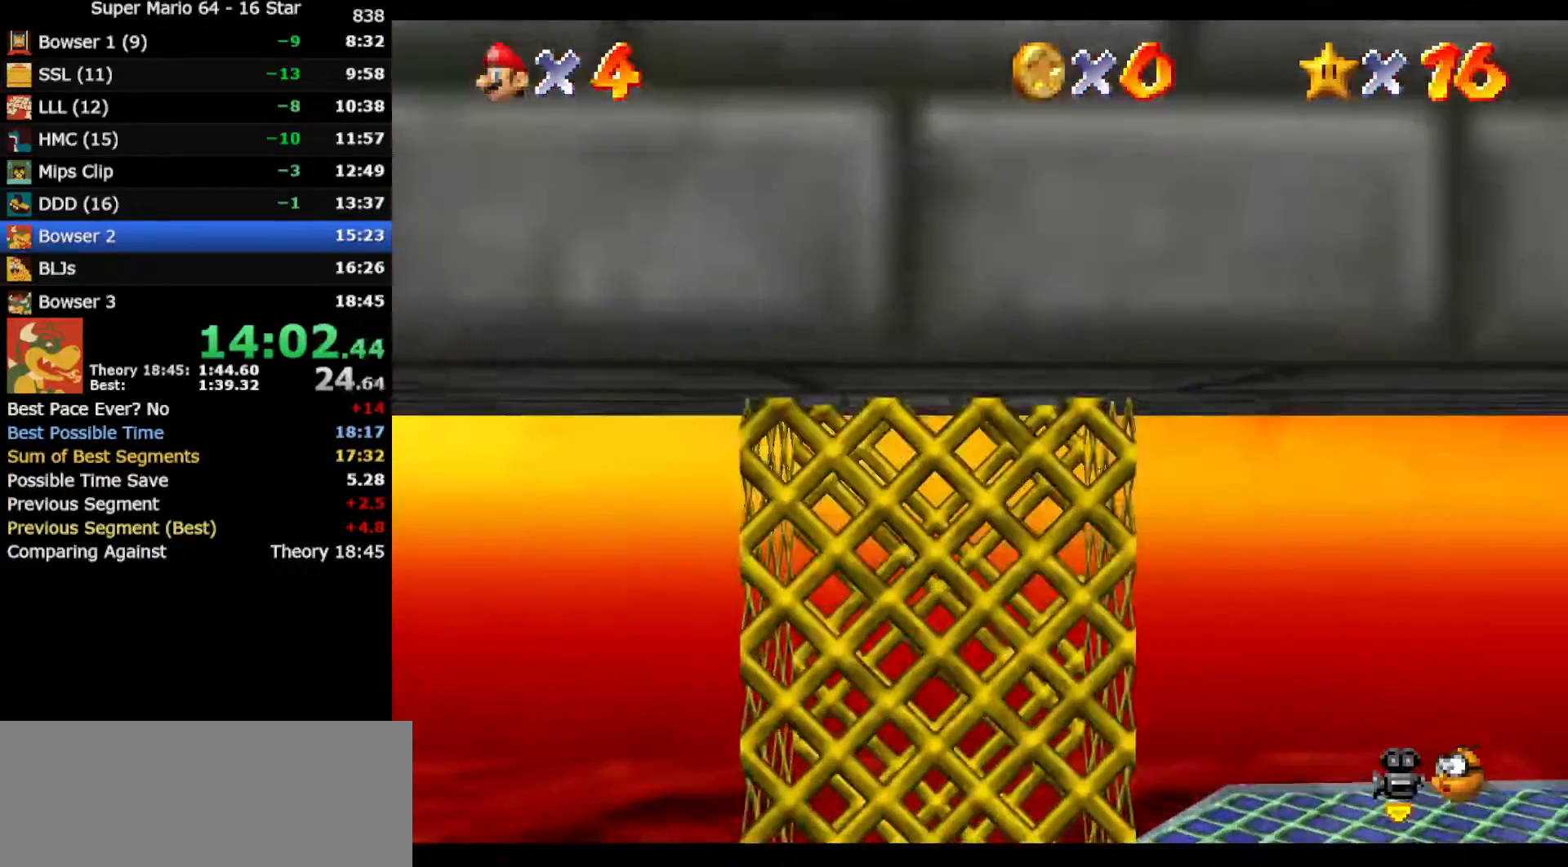
{"buttons": [], "left_stick": "left", "events": [[67, "A", "up"], [117, "left_stick", "left"], [150, "A", "down"], [450, "A", "up"]]}
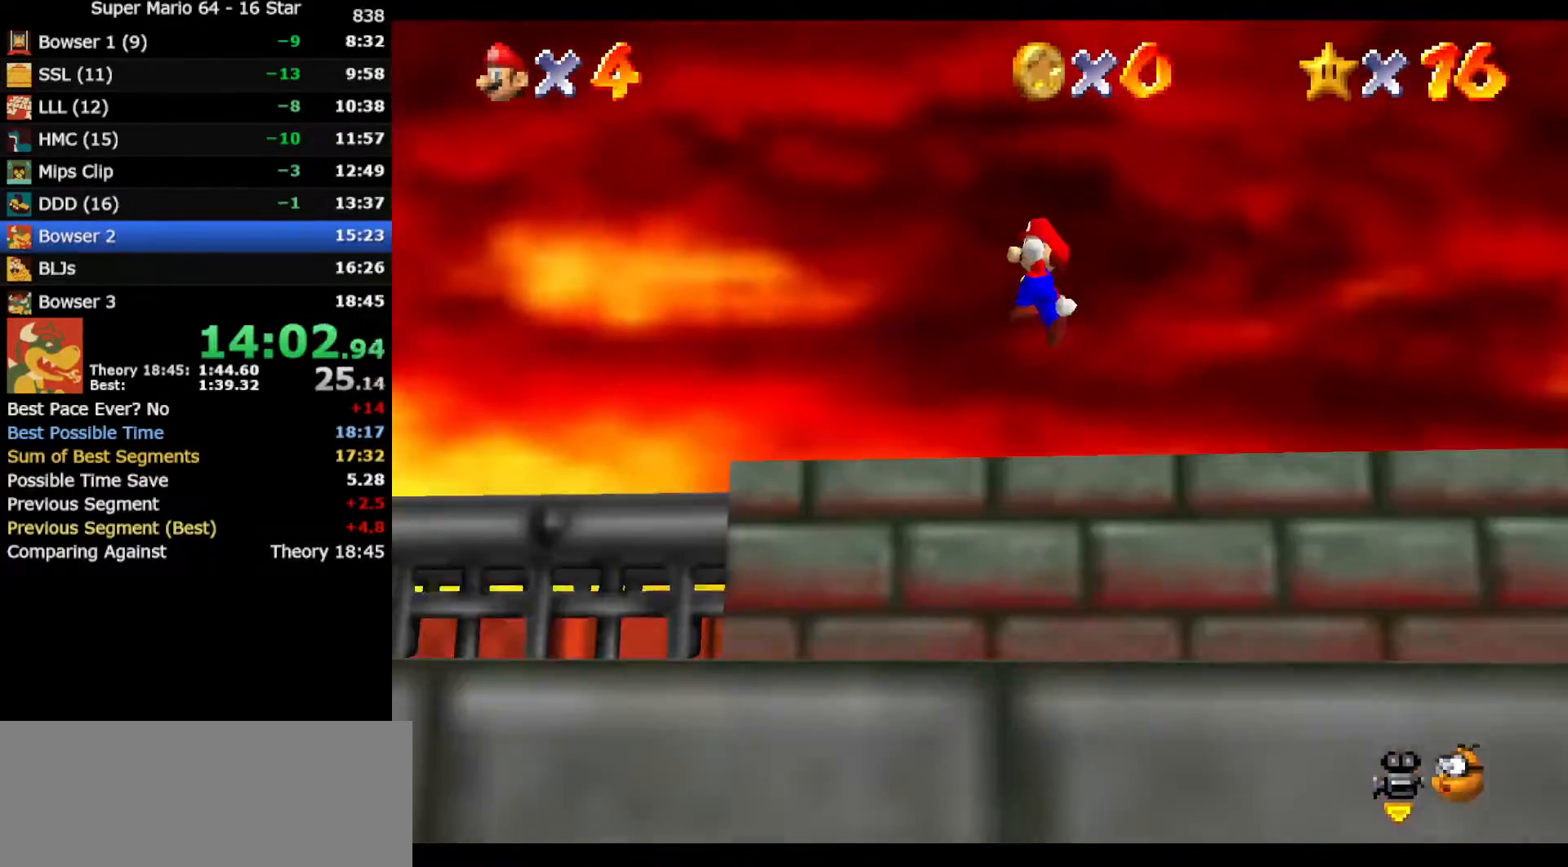
{"buttons": [], "left_stick": "left", "events": []}
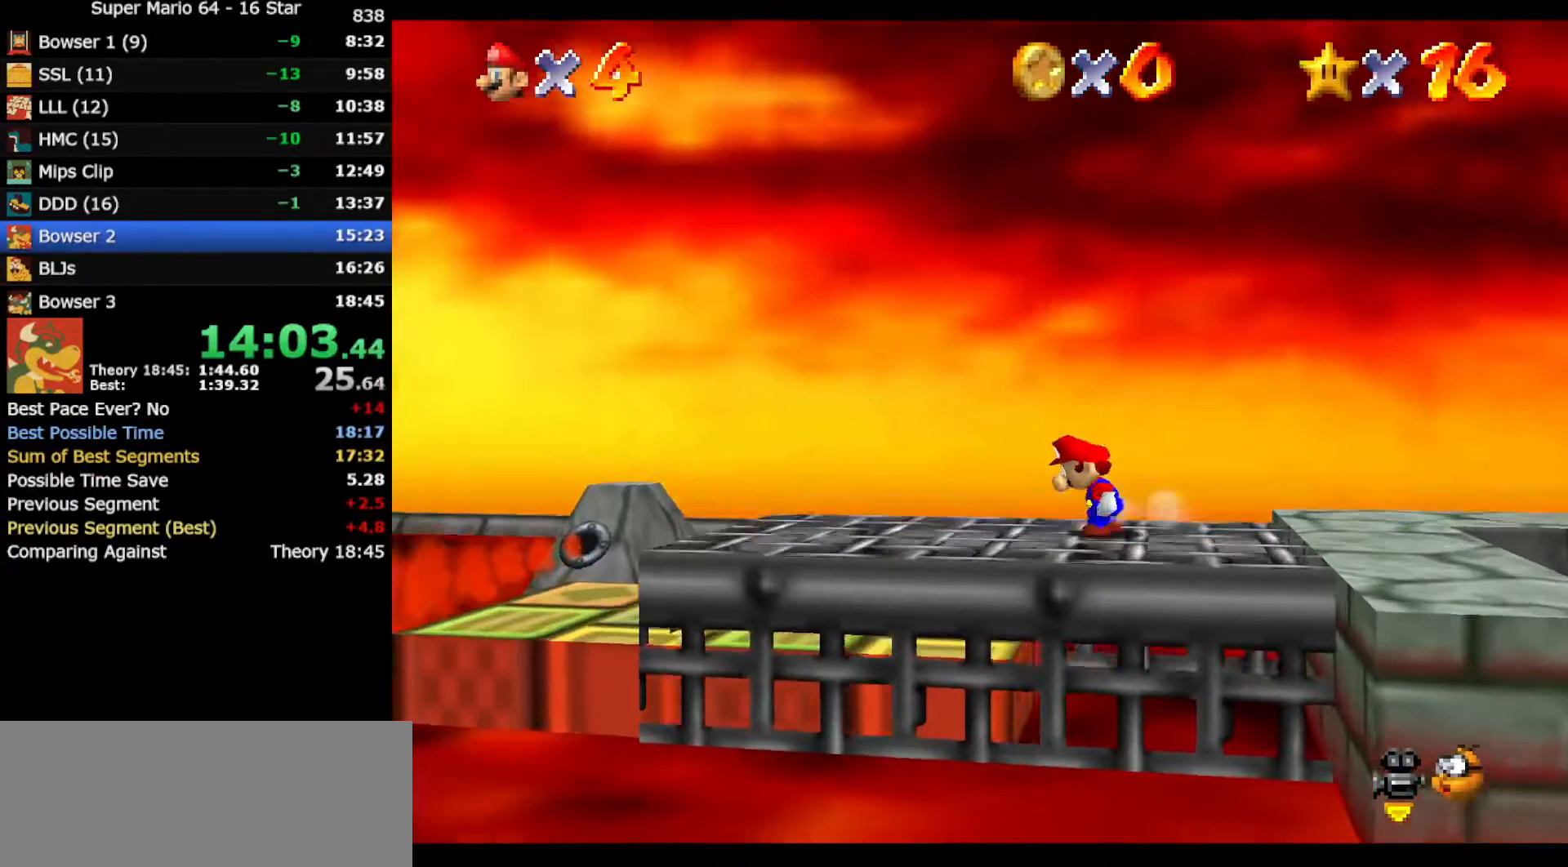
{"buttons": ["Z"], "left_stick": "left", "events": [[133, "Z", "down"], [183, "A", "down"], [433, "A", "up"]]}
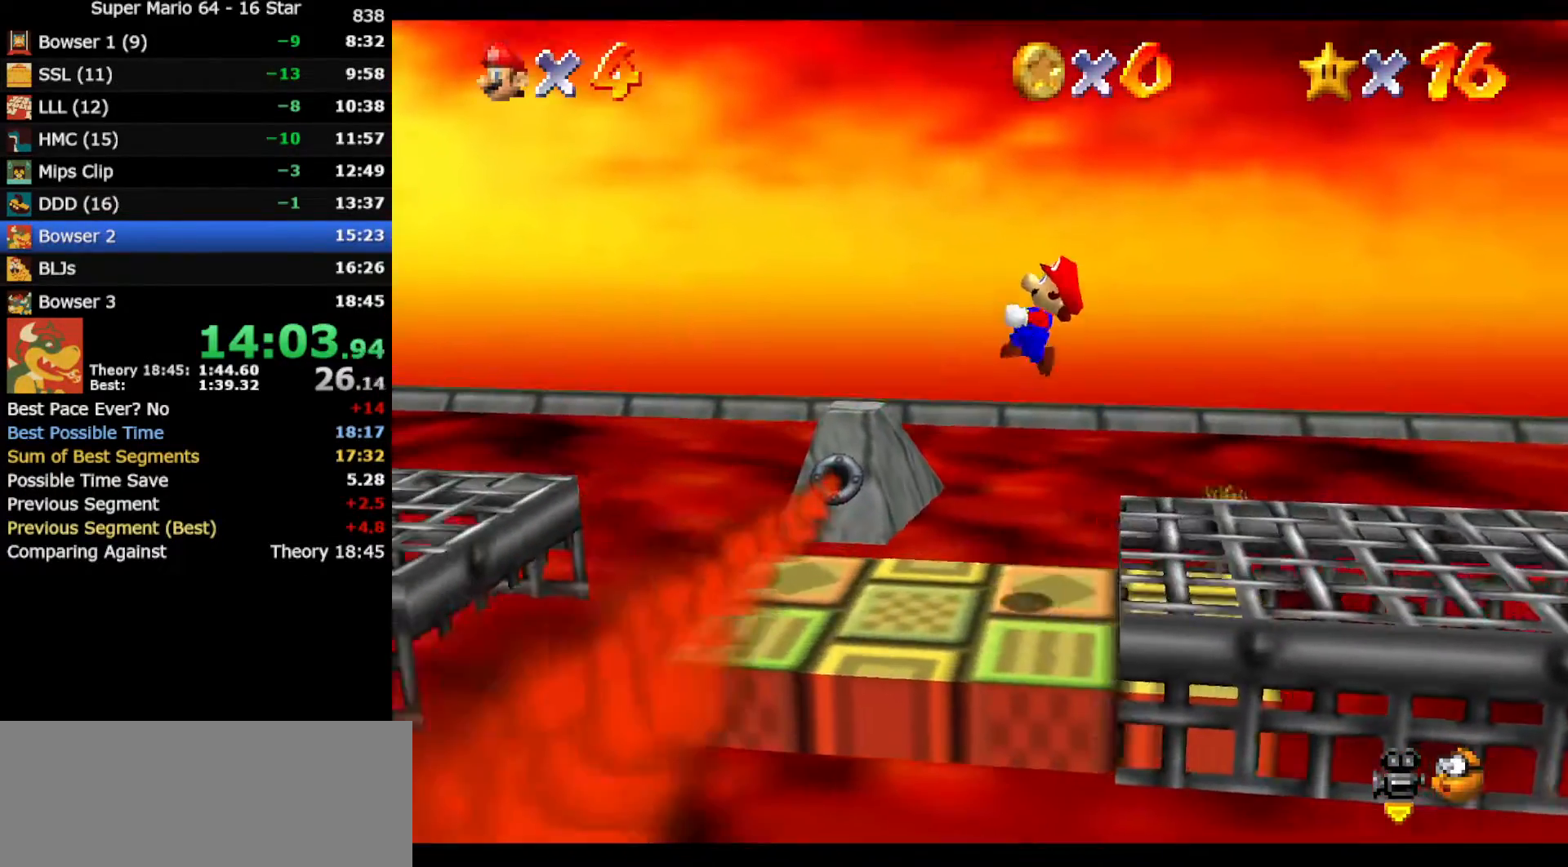
{"buttons": ["Z"], "left_stick": "left", "events": []}
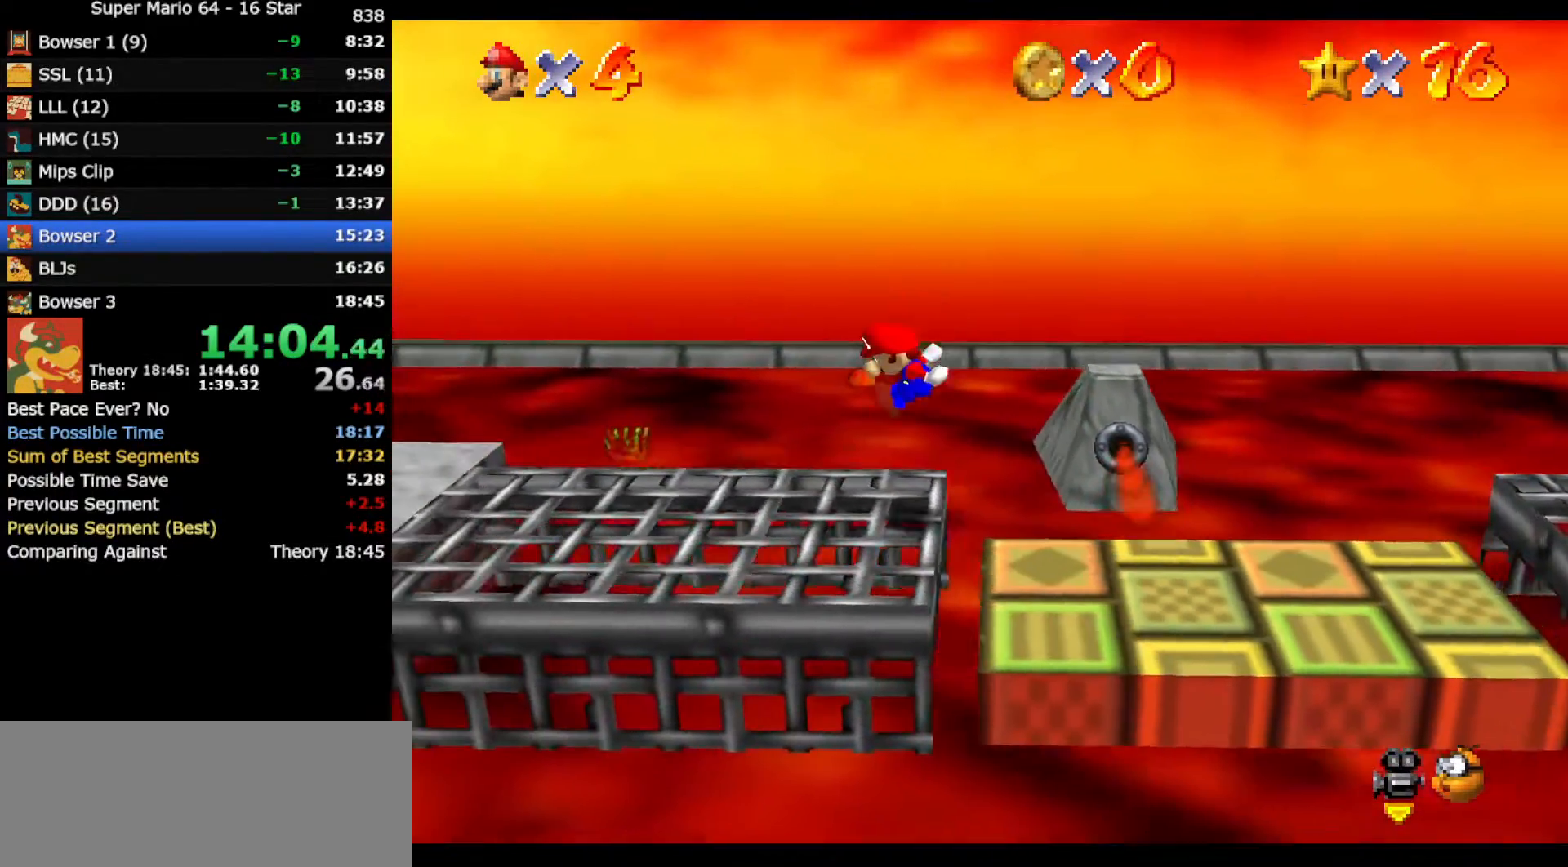
{"buttons": ["A", "Z"], "left_stick": "left", "events": [[267, "A", "down"]]}
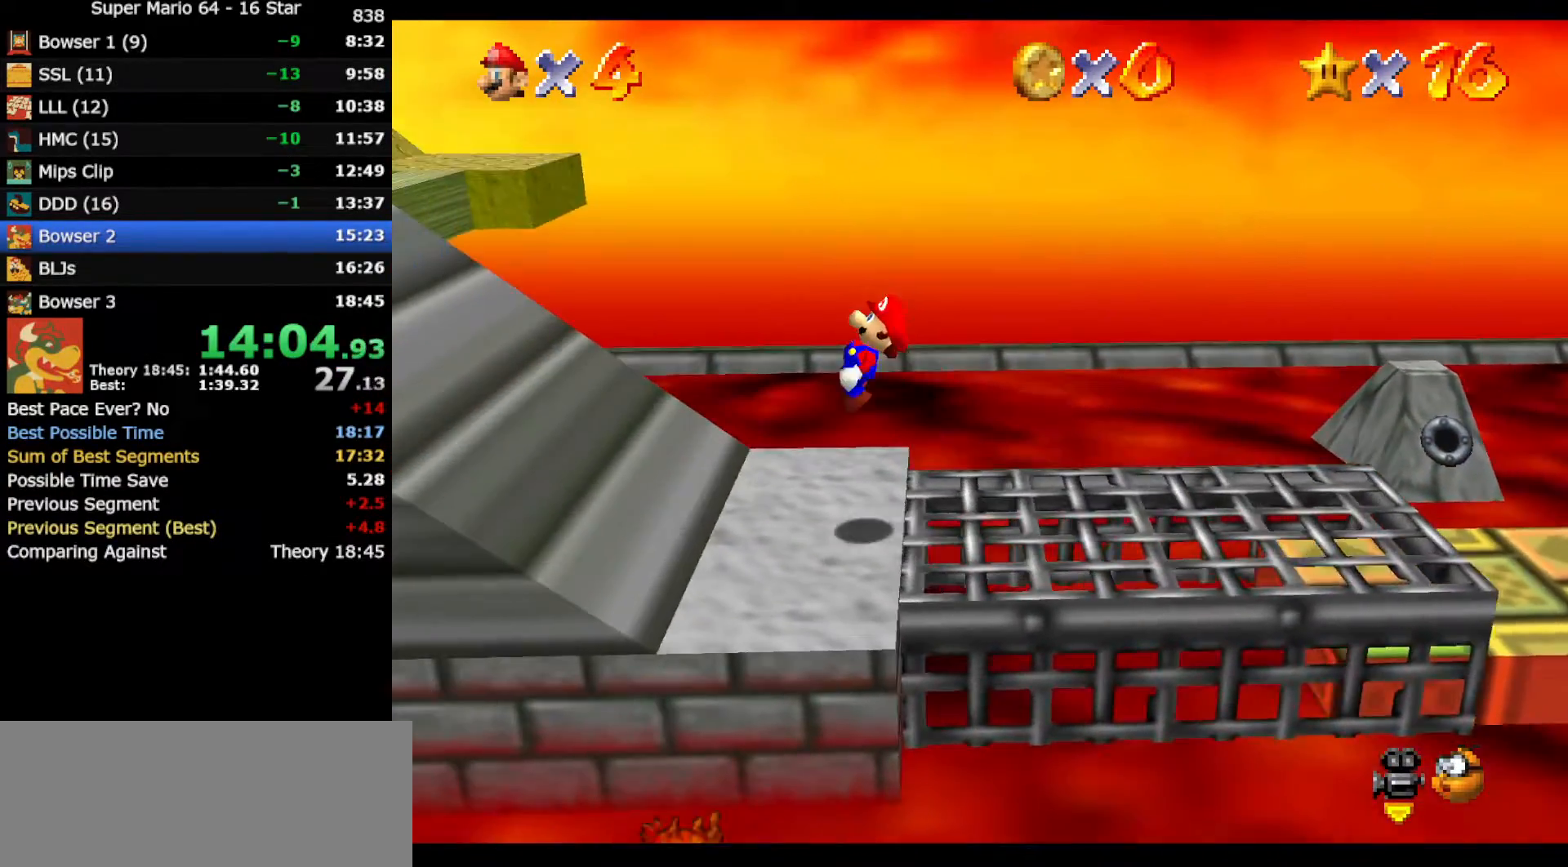
{"buttons": ["Z"], "left_stick": "left", "events": [[233, "A", "up"]]}
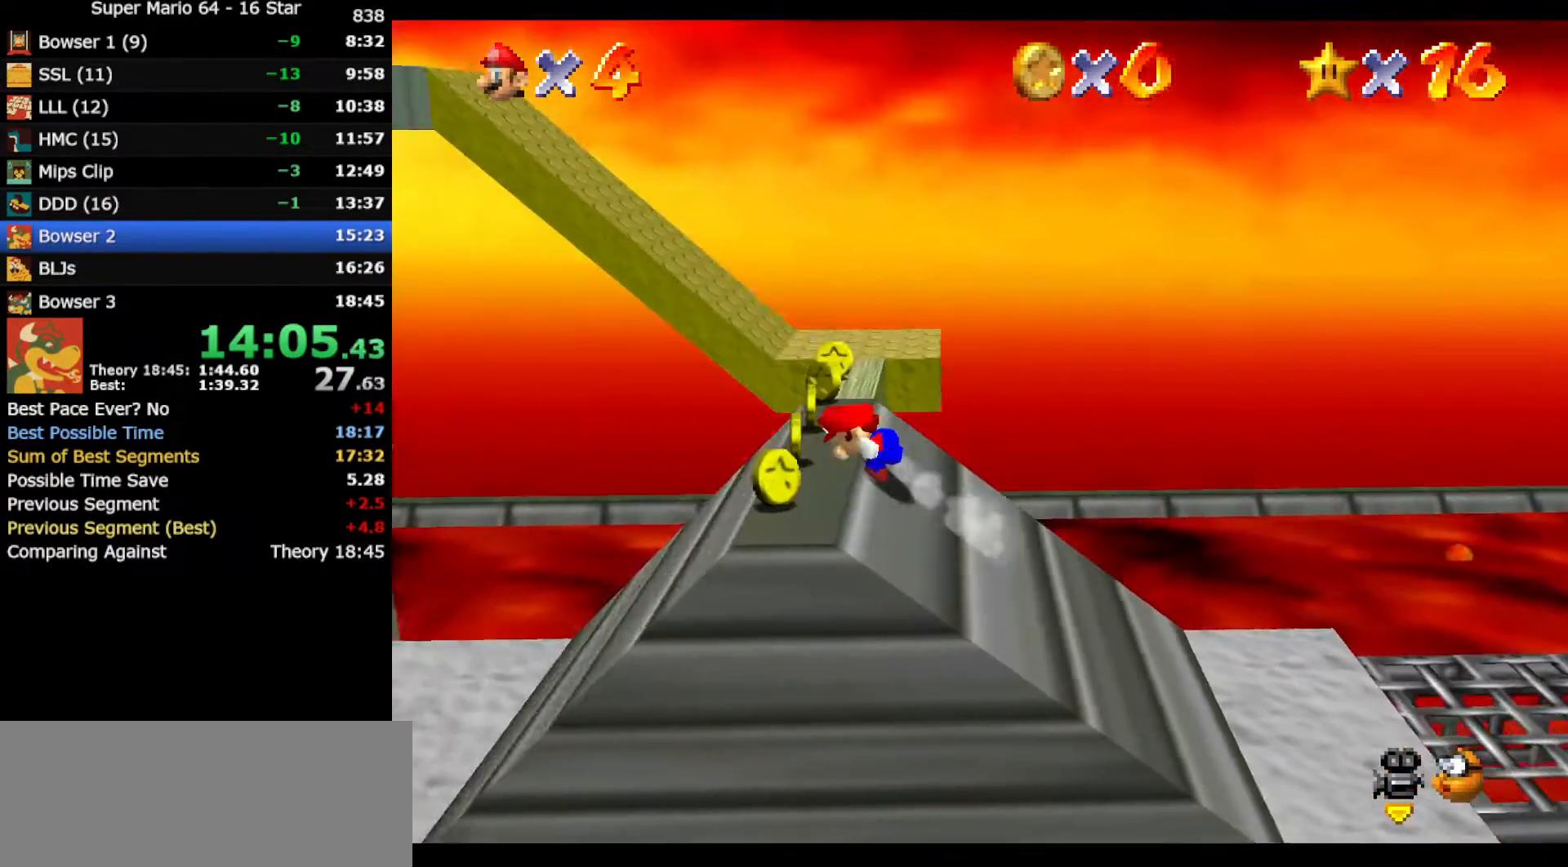
{"buttons": [], "left_stick": "left", "events": [[83, "Z", "up"], [200, "A", "down"], [233, "B", "down"], [400, "B", "up"], [450, "A", "up"]]}
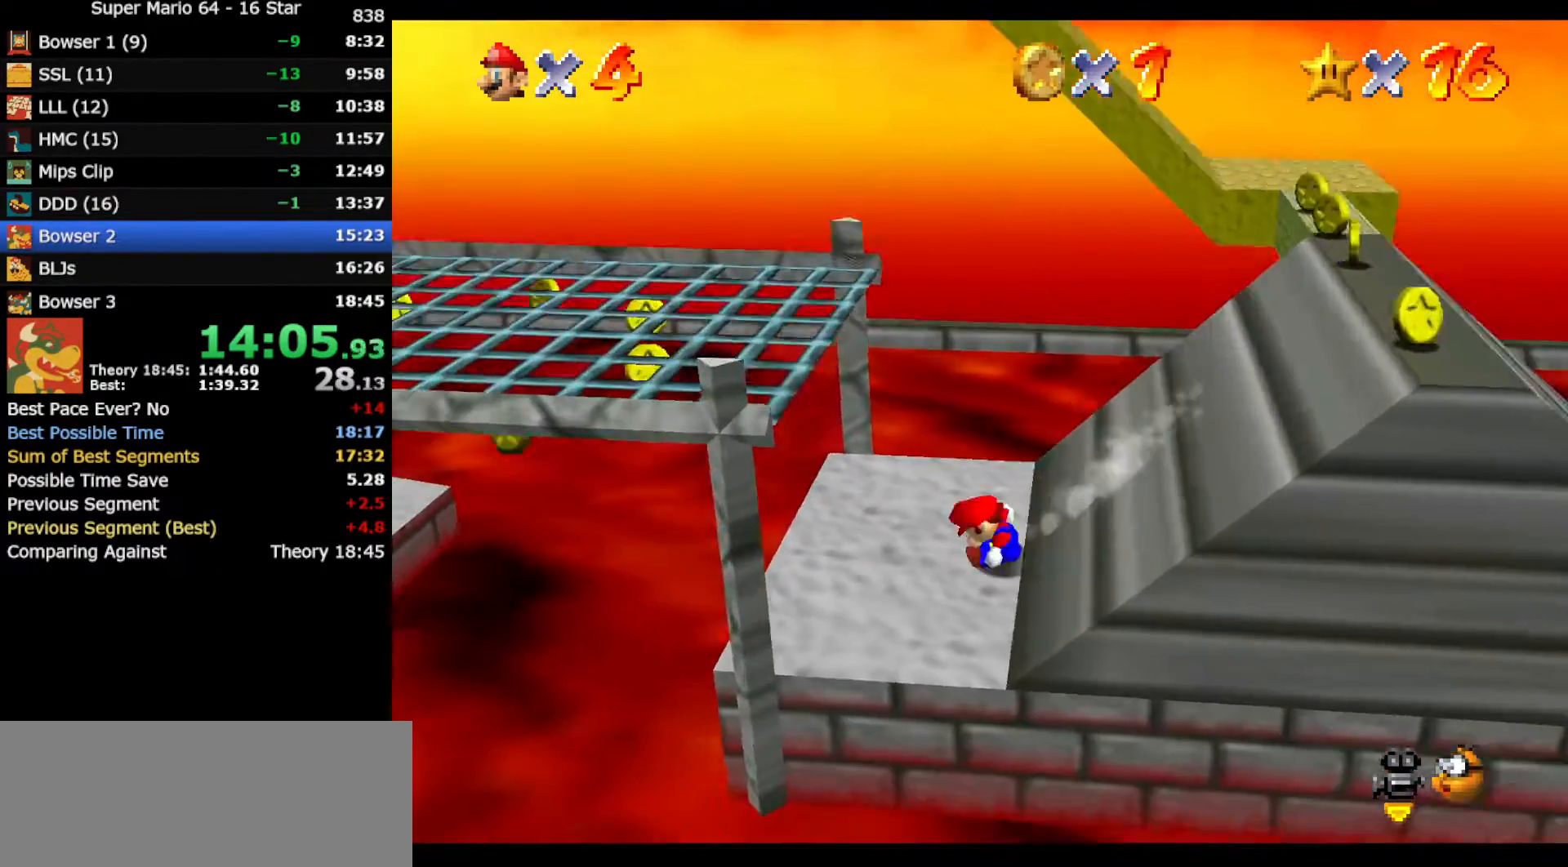
{"buttons": [], "left_stick": "left", "events": [[50, "A", "down"], [467, "A", "up"]]}
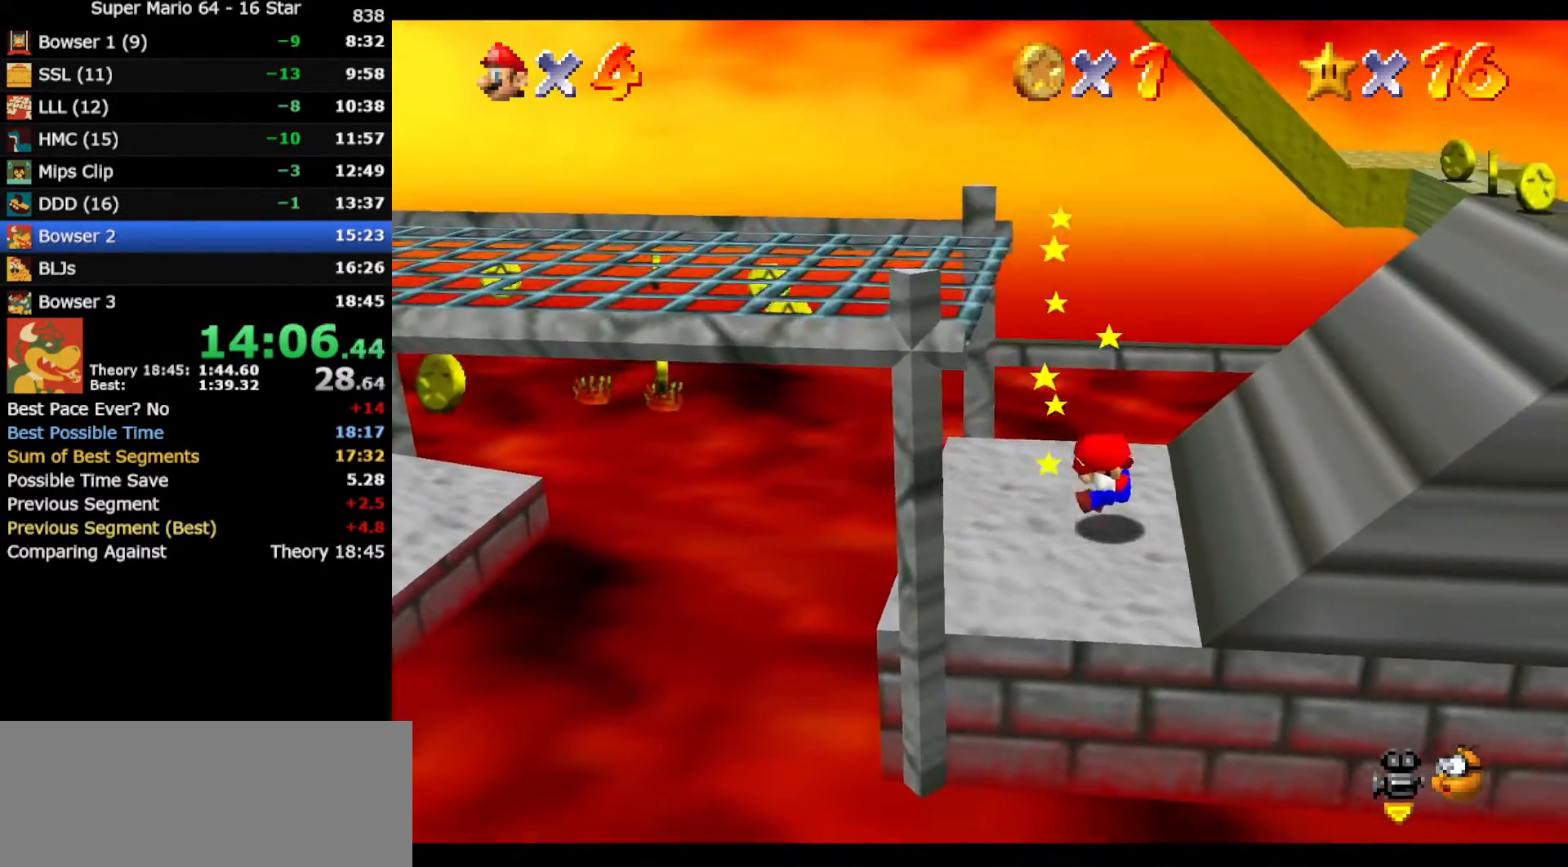
{"buttons": [], "left_stick": "left", "events": [[67, "left_stick", "center"], [383, "left_stick", "left"]]}
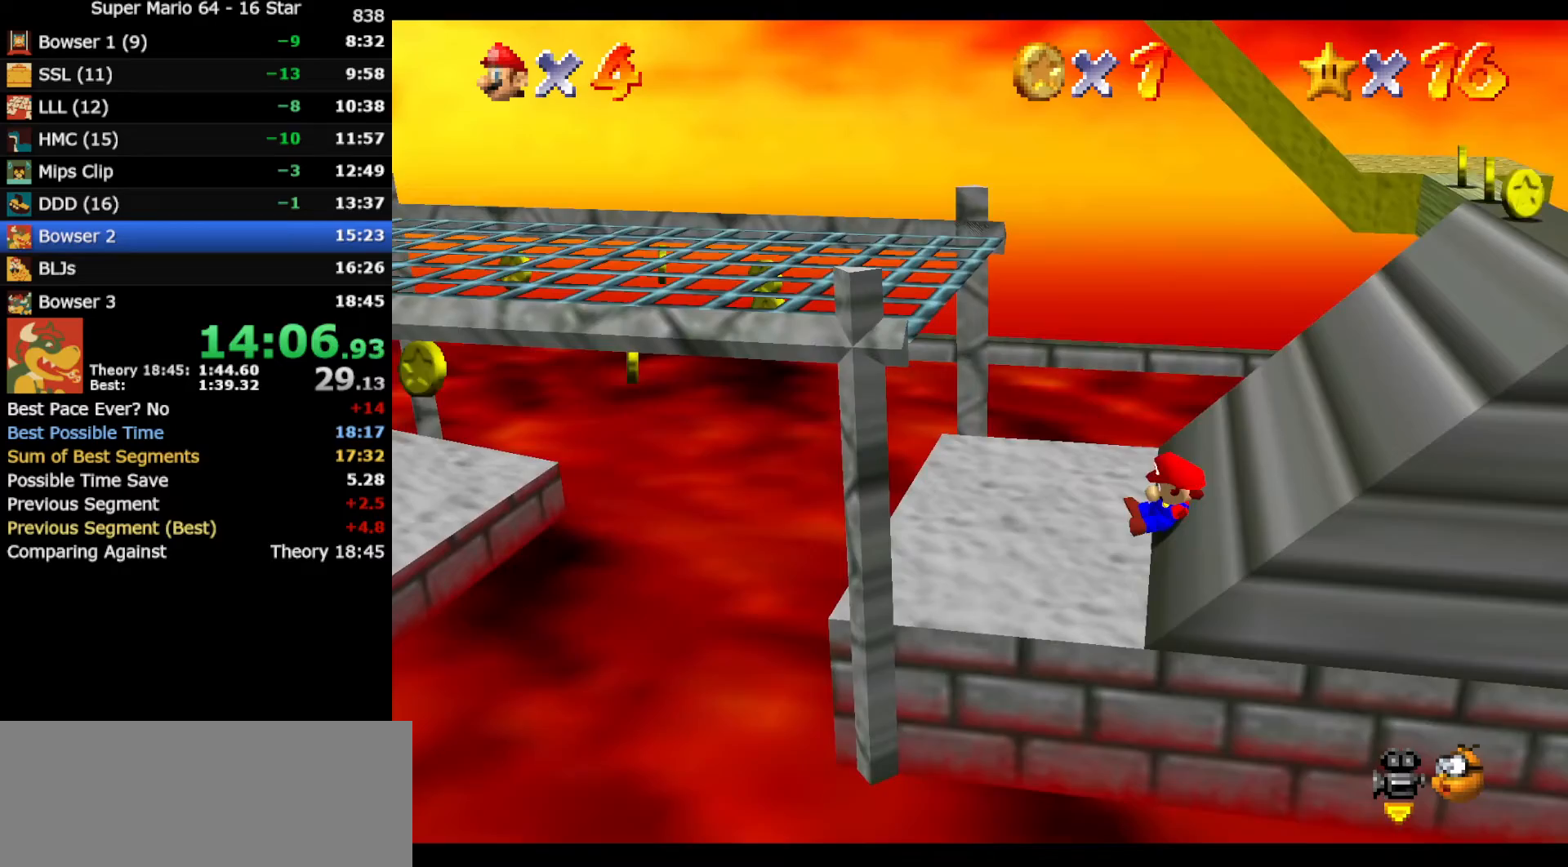
{"buttons": [], "left_stick": "left", "events": []}
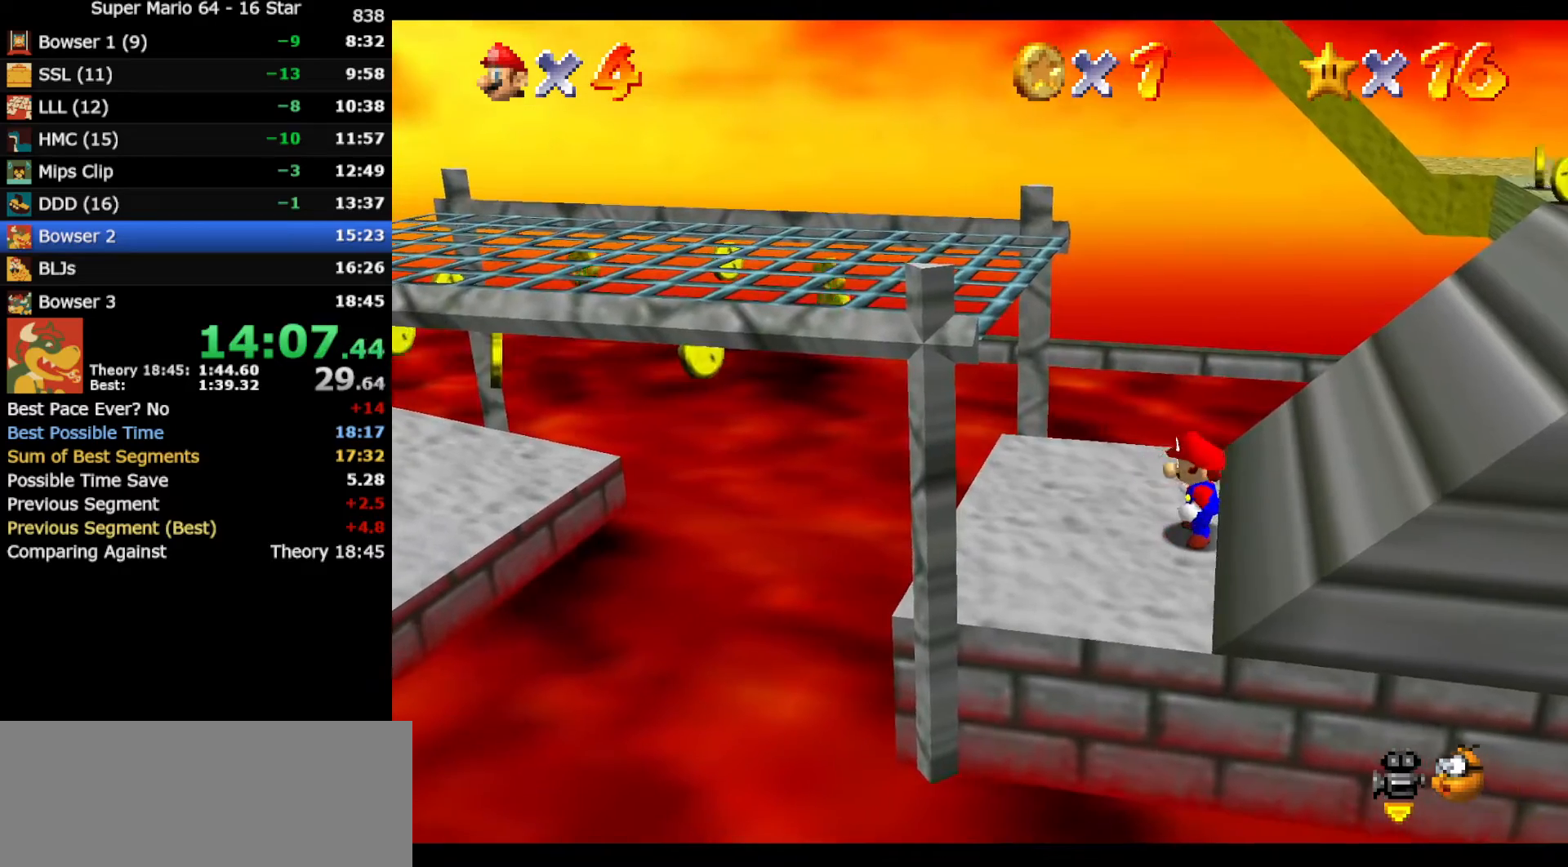
{"buttons": [], "left_stick": "down-right", "events": [[483, "left_stick", "down-right"]]}
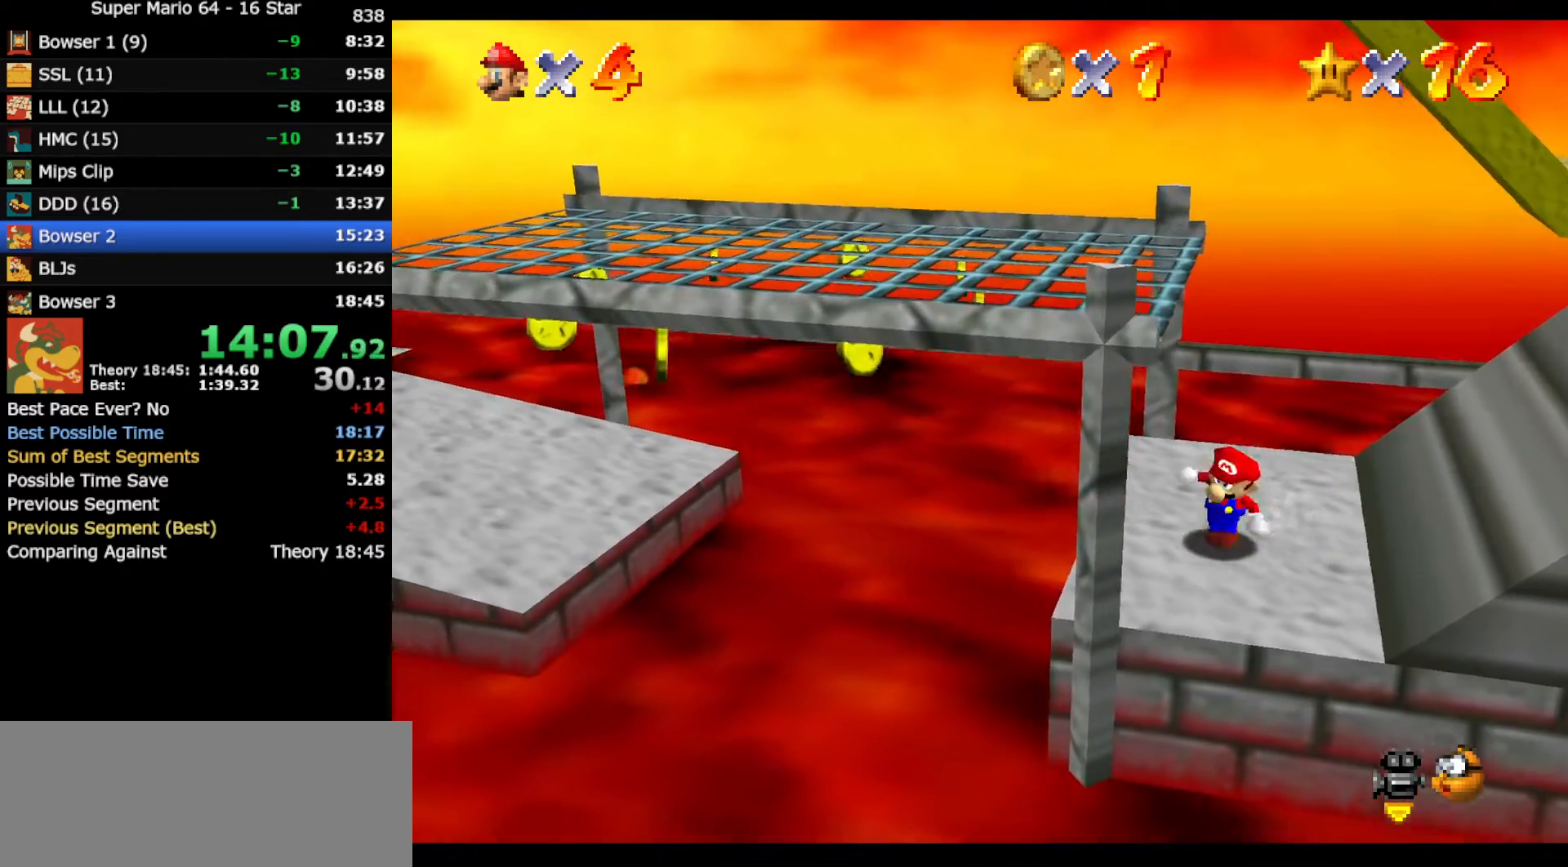
{"buttons": ["A"], "left_stick": "left", "events": [[150, "left_stick", "right"], [350, "left_stick", "up-left"], [400, "A", "down"], [400, "left_stick", "left"]]}
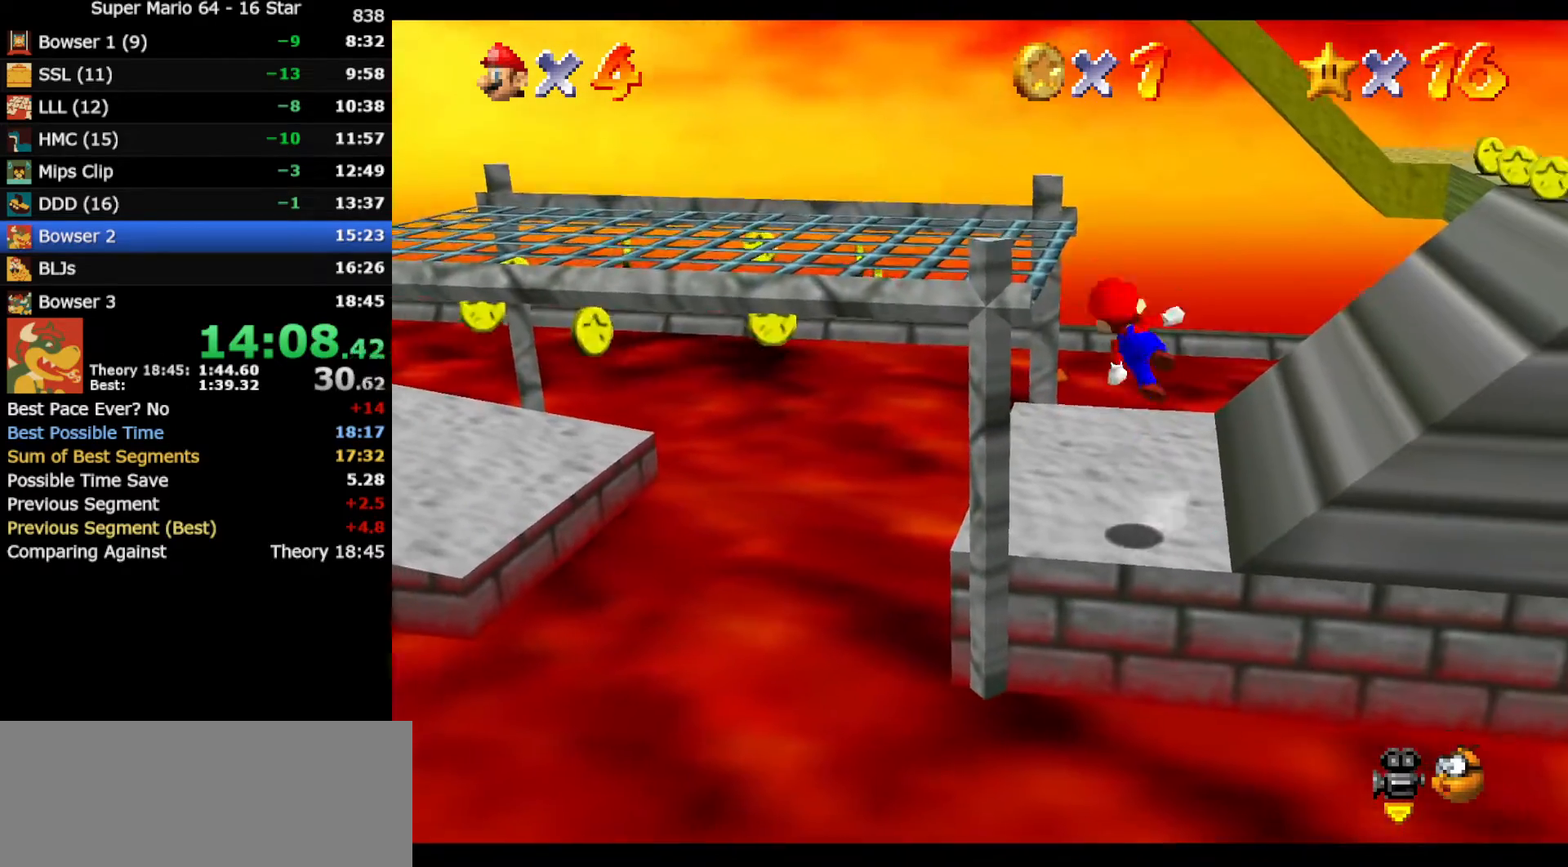
{"buttons": [], "left_stick": "left", "events": [[317, "A", "up"]]}
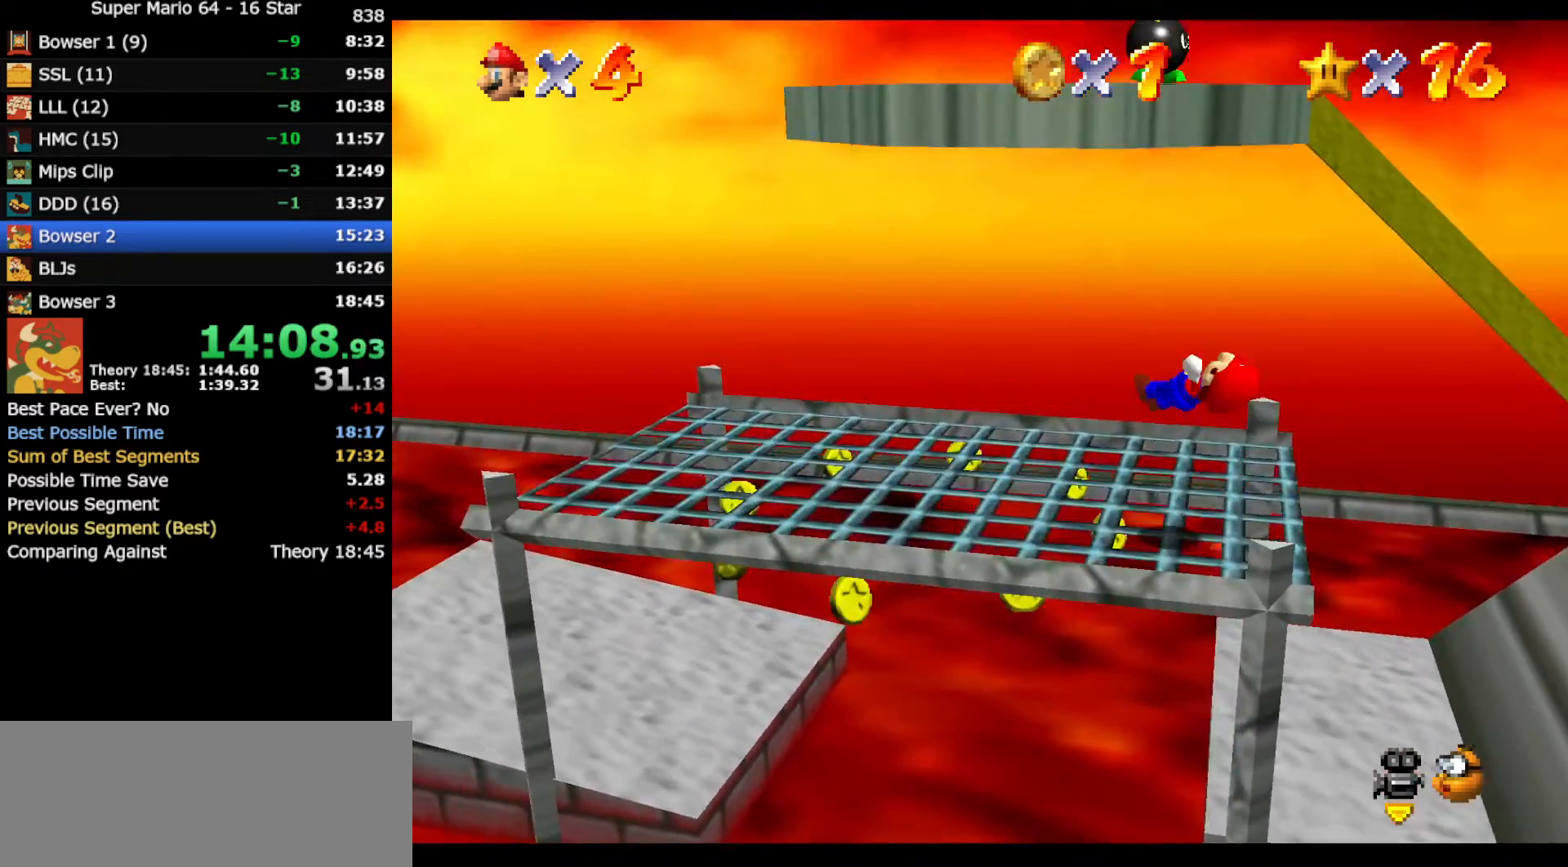
{"buttons": [], "left_stick": "left", "events": []}
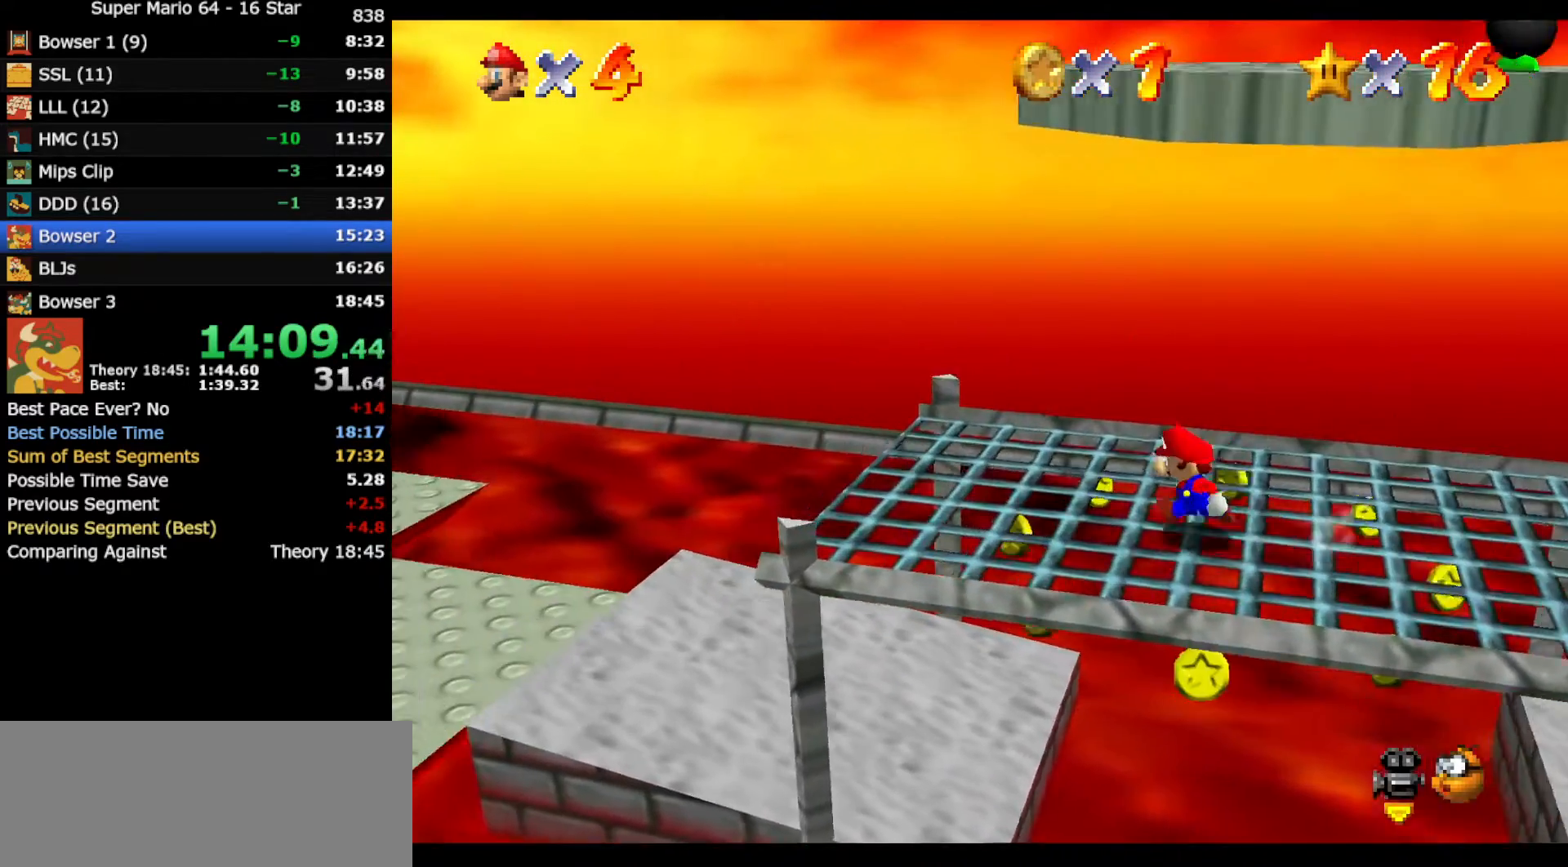
{"buttons": ["Z"], "left_stick": "left", "events": [[100, "Z", "down"], [167, "A", "down"], [350, "A", "up"], [433, "A", "down"], [500, "A", "up"]]}